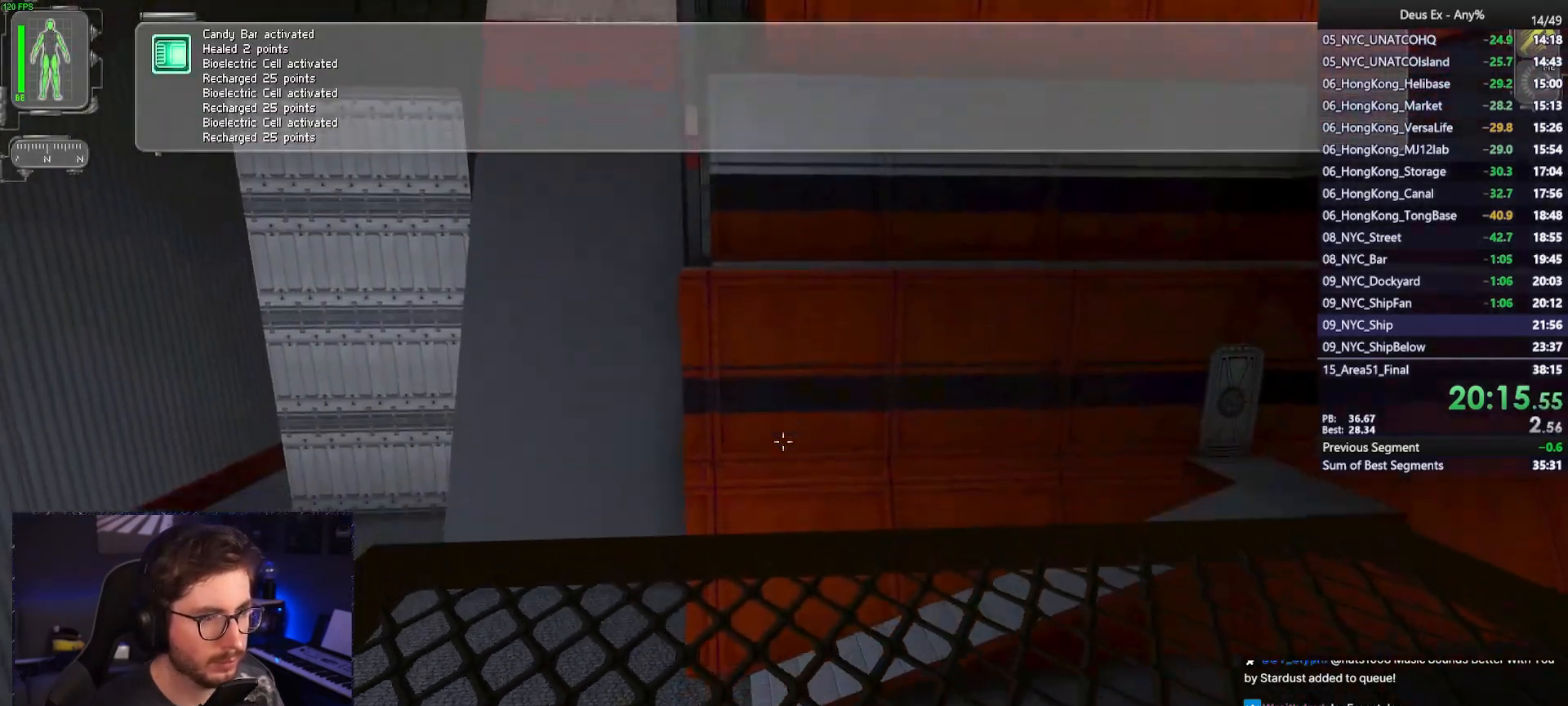
Gameplay with keyboard and mouse; each line is a JSON object with the keys and mouse buttons held at the frame after it. "events" lists presses ("down") and releases ("up") of "1", "2", "3", "4", "5", "a", "alt", "b", "c", "ctrl", "d", "e", "f", "g", "q", "r", "s", "shift", "space", "t", "tab", "tilde", "v", "w", "x", "z", "mouse_left", "mouse_wheel", "mouse_right", "mouse_mb4" and "mouse_mb5" between this image and that frame as [ms after this image, input, new state], when the widget could be followed in between. "mouse_left", "mouse_wheel", "mouse_right", "mouse_mb4", "mouse_mb5" = the "left", "wheel", "right", "mb4", "mb5" buttons of the "mouse" list. No other keys are recorded. "wheel" means that the mouse wheel is clicked or scrolled. Mouse movement is not recorded.
{"keys": ["w"], "mouse": [], "events": [[33, "mouse_right", "up"]]}
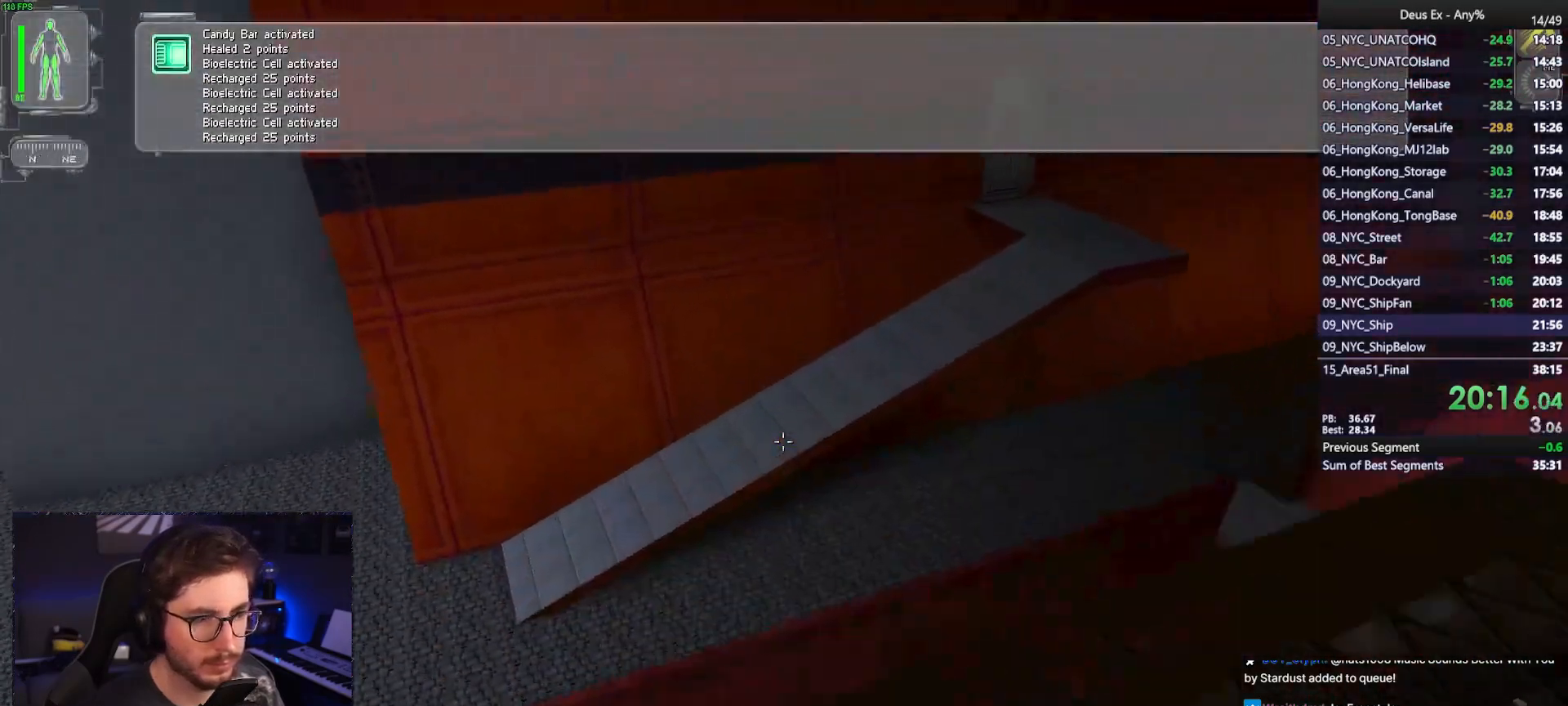
{"keys": ["w"], "mouse": [], "events": []}
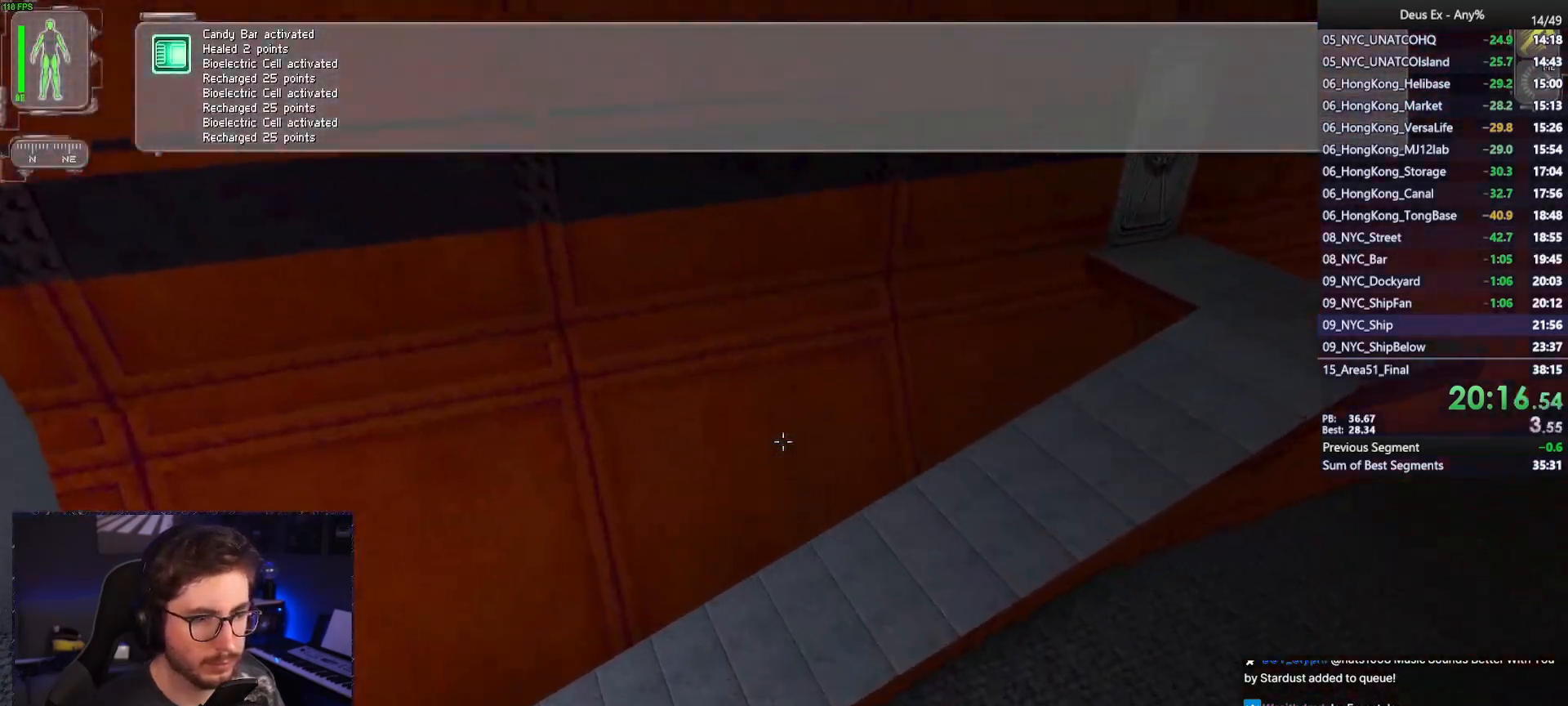
{"keys": [], "mouse": [], "events": [[250, "w", "up"]]}
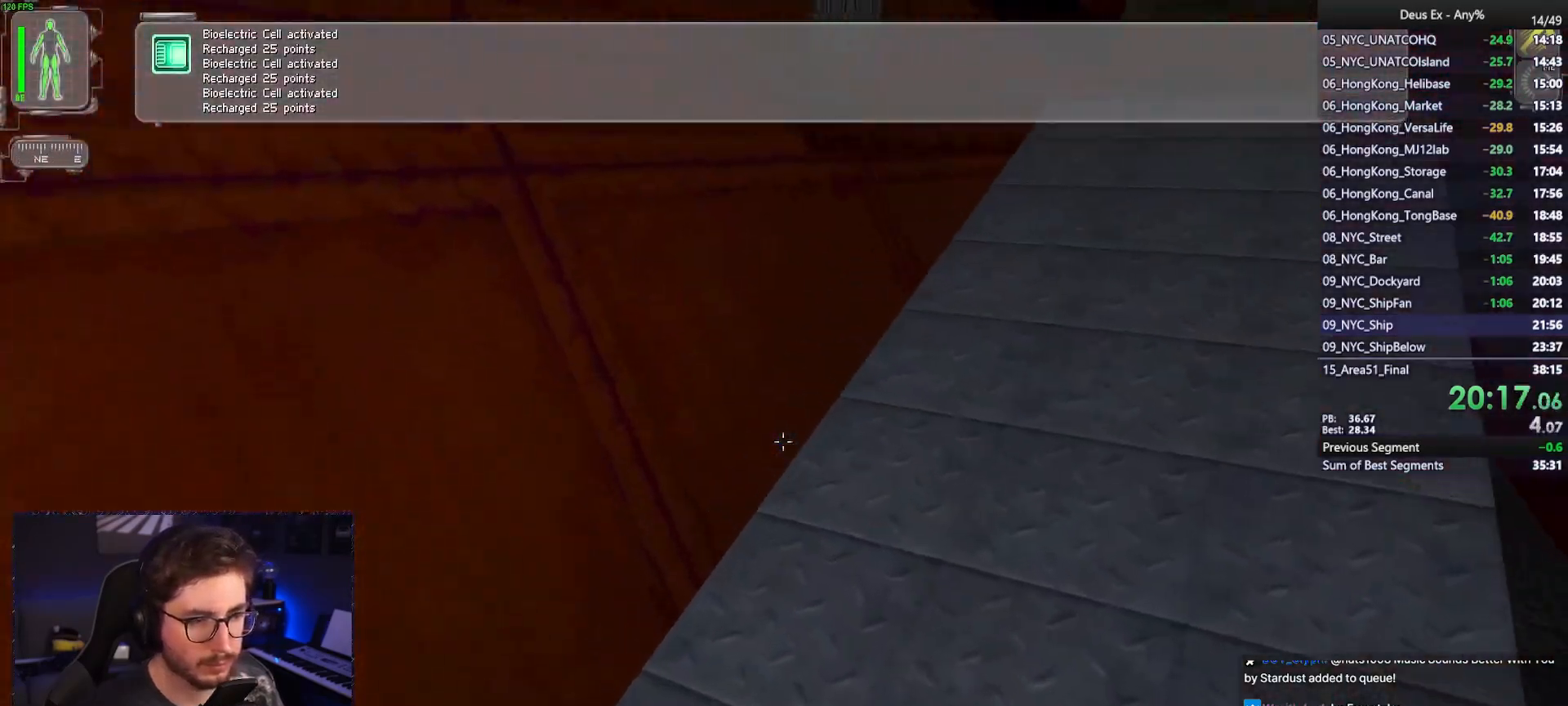
{"keys": [], "mouse": [], "events": [[33, "d", "down"], [33, "w", "down"], [317, "d", "up"], [500, "w", "up"]]}
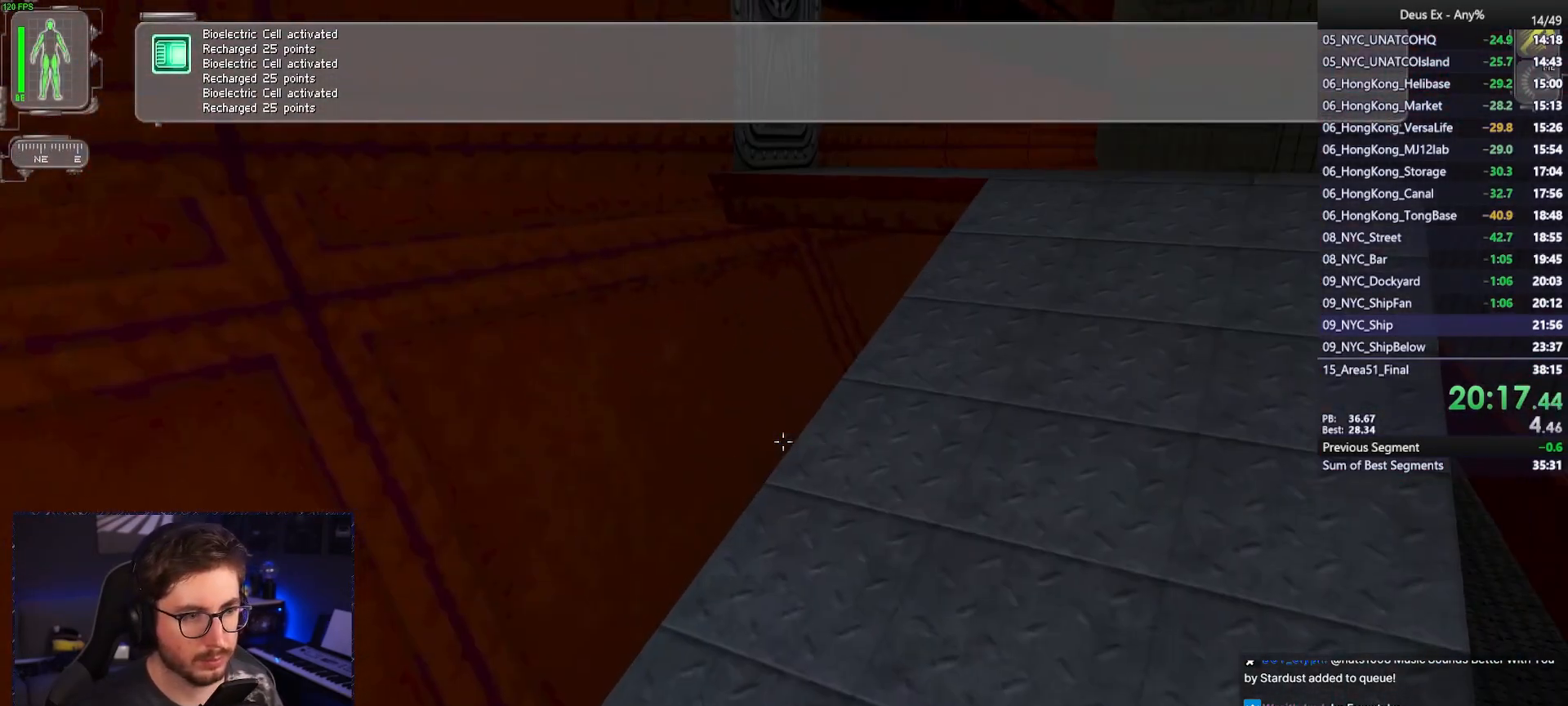
{"keys": ["w"], "mouse": [], "events": [[200, "d", "down"], [200, "w", "down"], [283, "d", "up"]]}
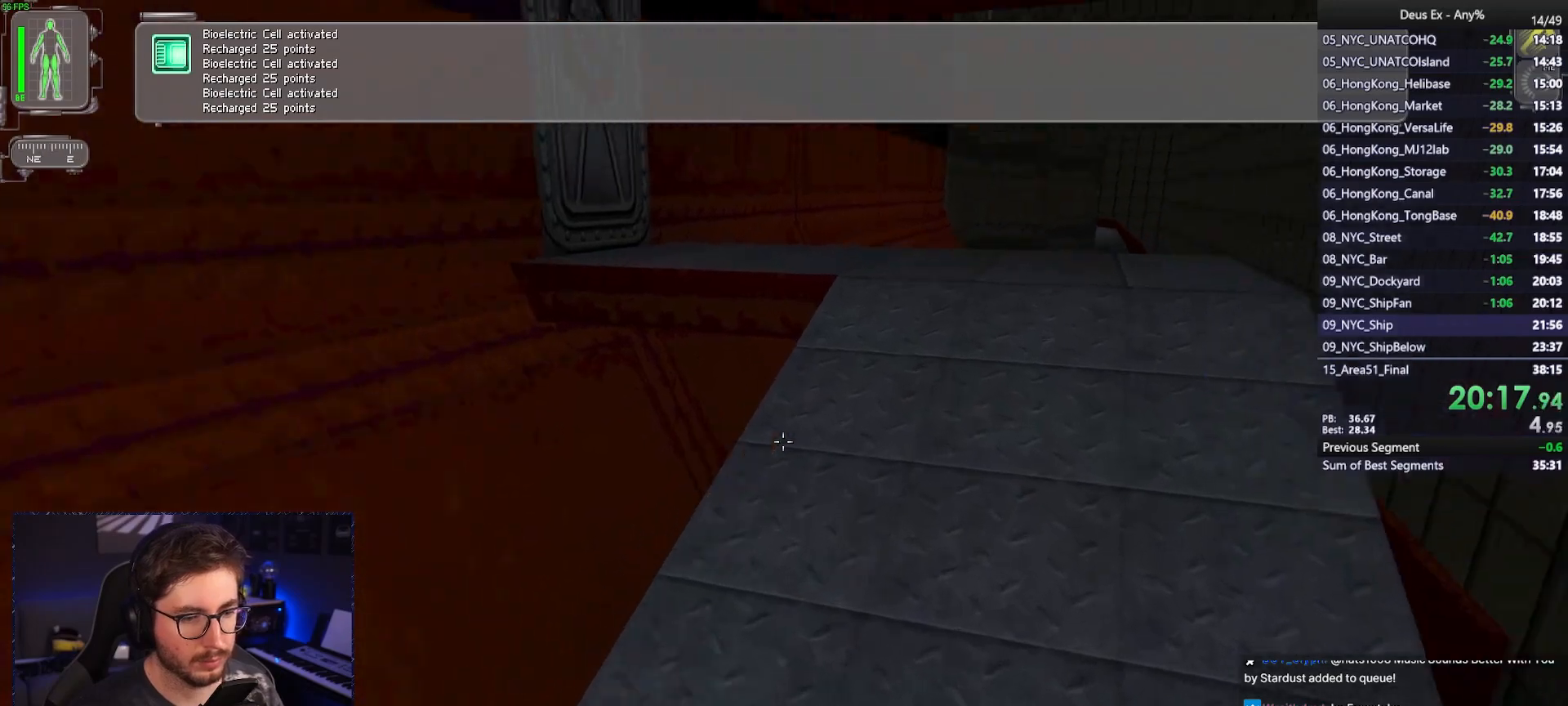
{"keys": ["w"], "mouse": [], "events": [[217, "4", "down"], [250, "4", "up"]]}
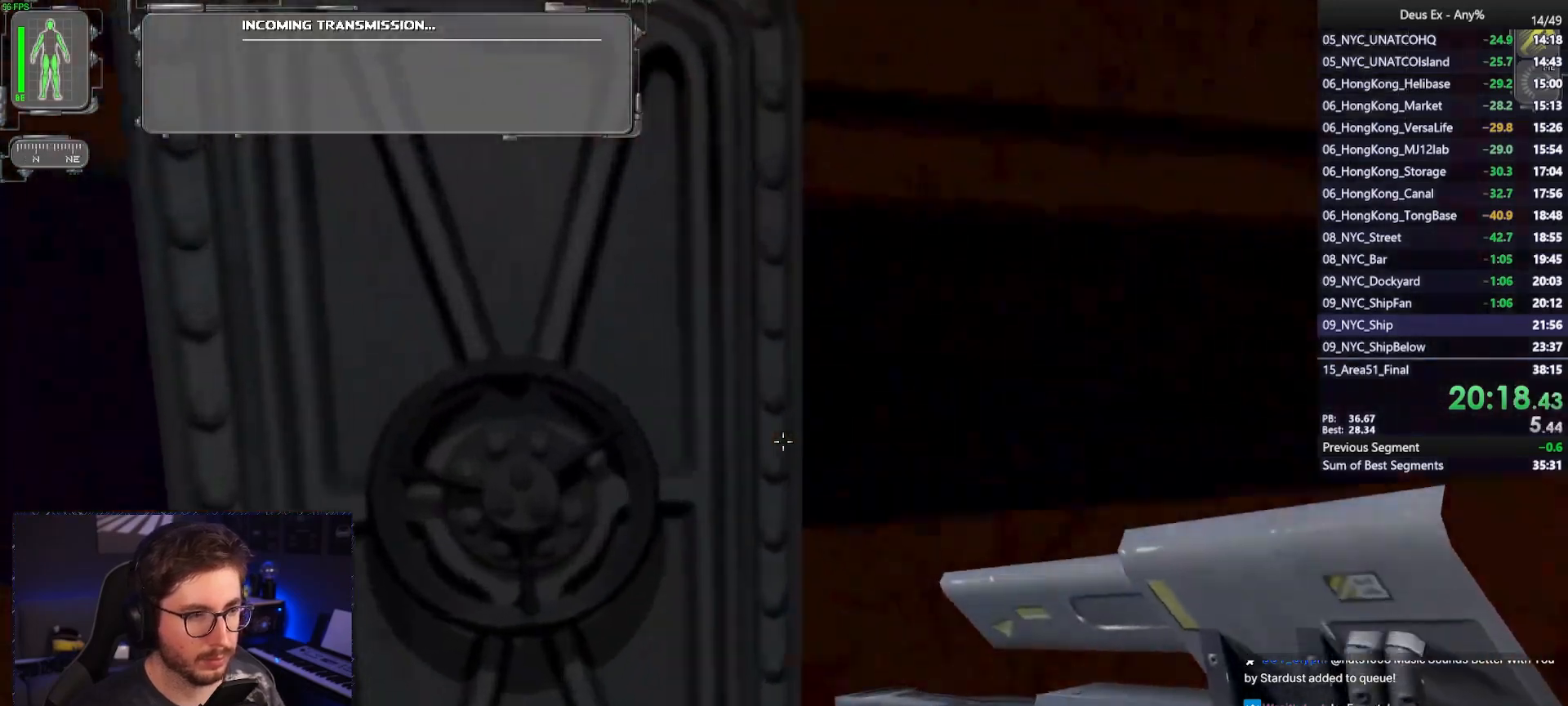
{"keys": [], "mouse": [], "events": [[33, "w", "up"], [267, "mouse_right", "down"], [317, "mouse_right", "up"]]}
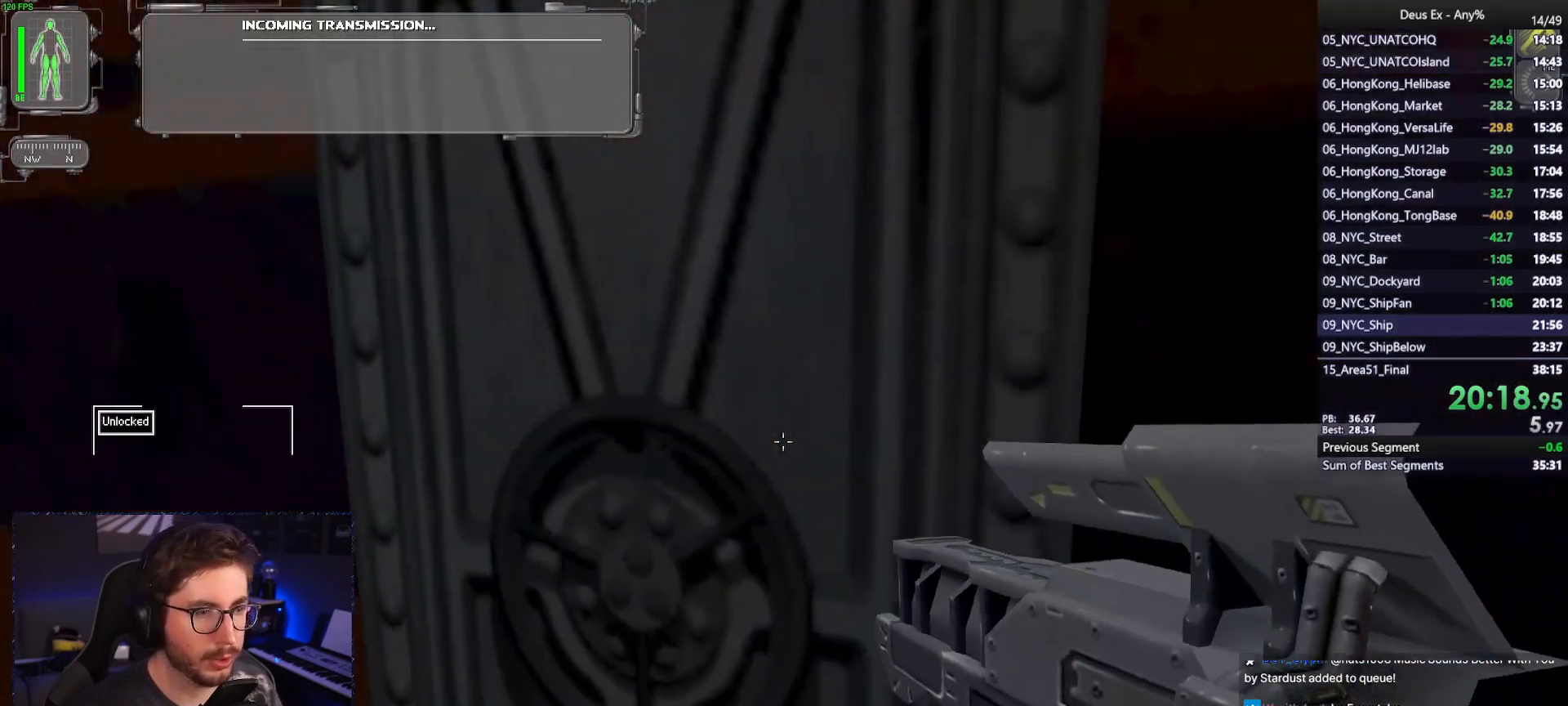
{"keys": [], "mouse": [], "events": [[250, "d", "down"], [283, "d", "up"]]}
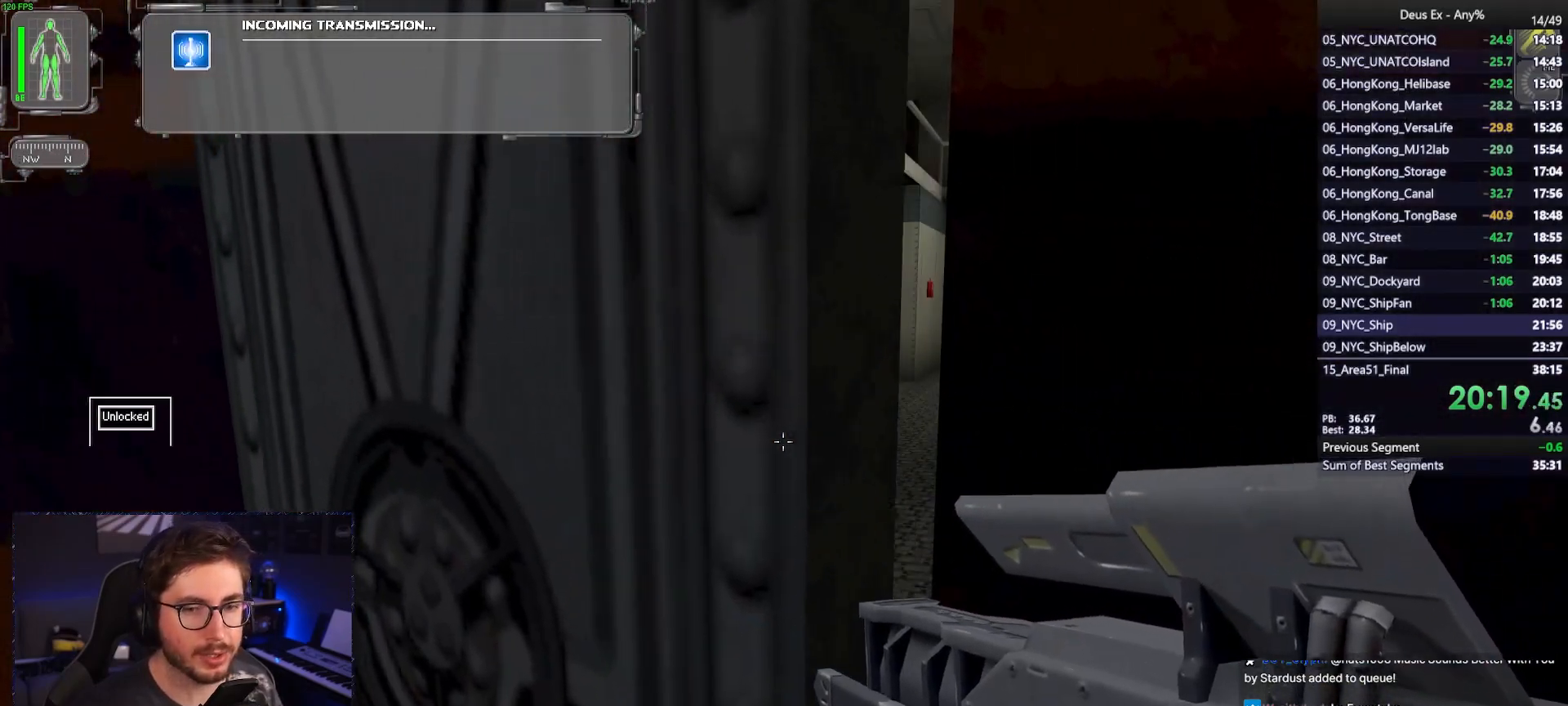
{"keys": [], "mouse": [], "events": [[217, "d", "down"], [300, "d", "up"]]}
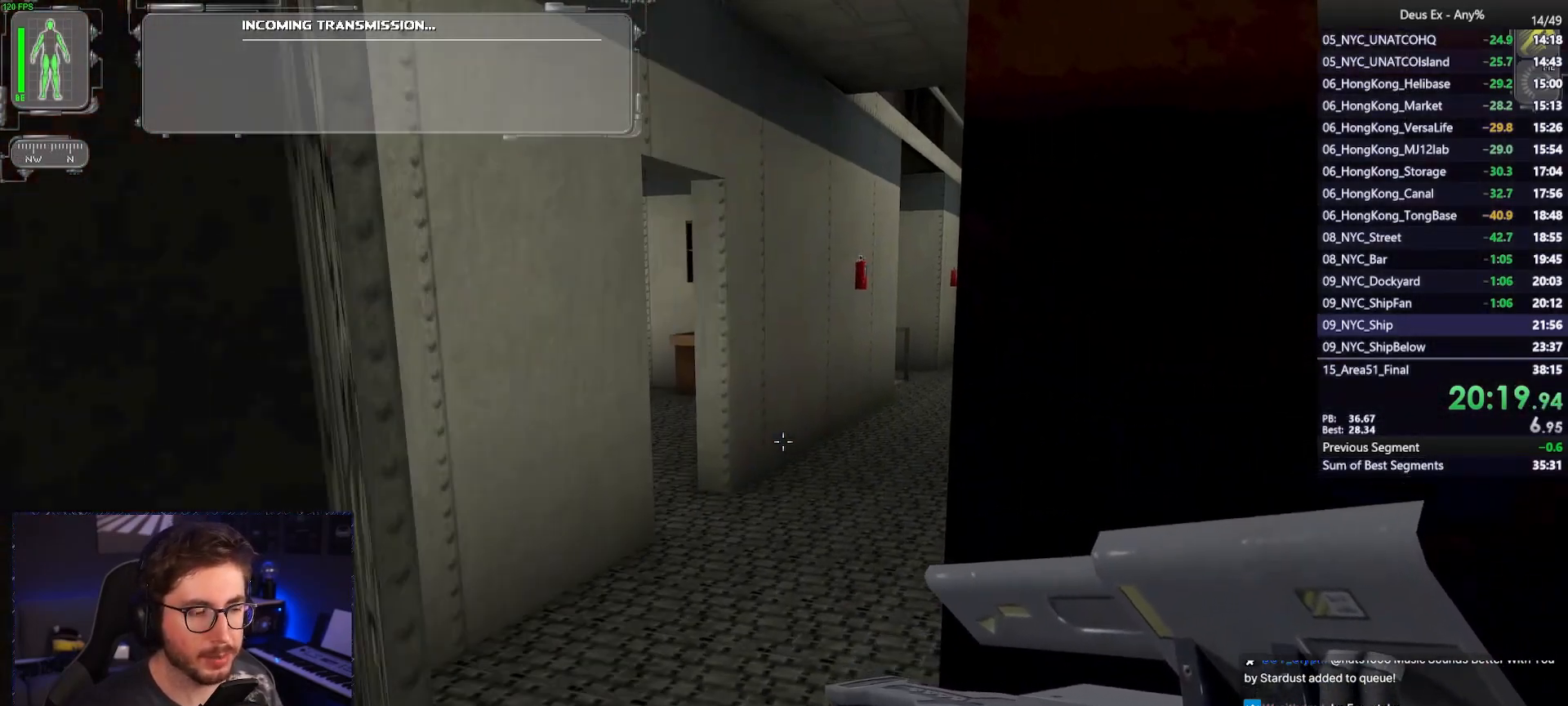
{"keys": ["w"], "mouse": [], "events": [[133, "w", "down"], [267, "a", "down"], [467, "a", "up"]]}
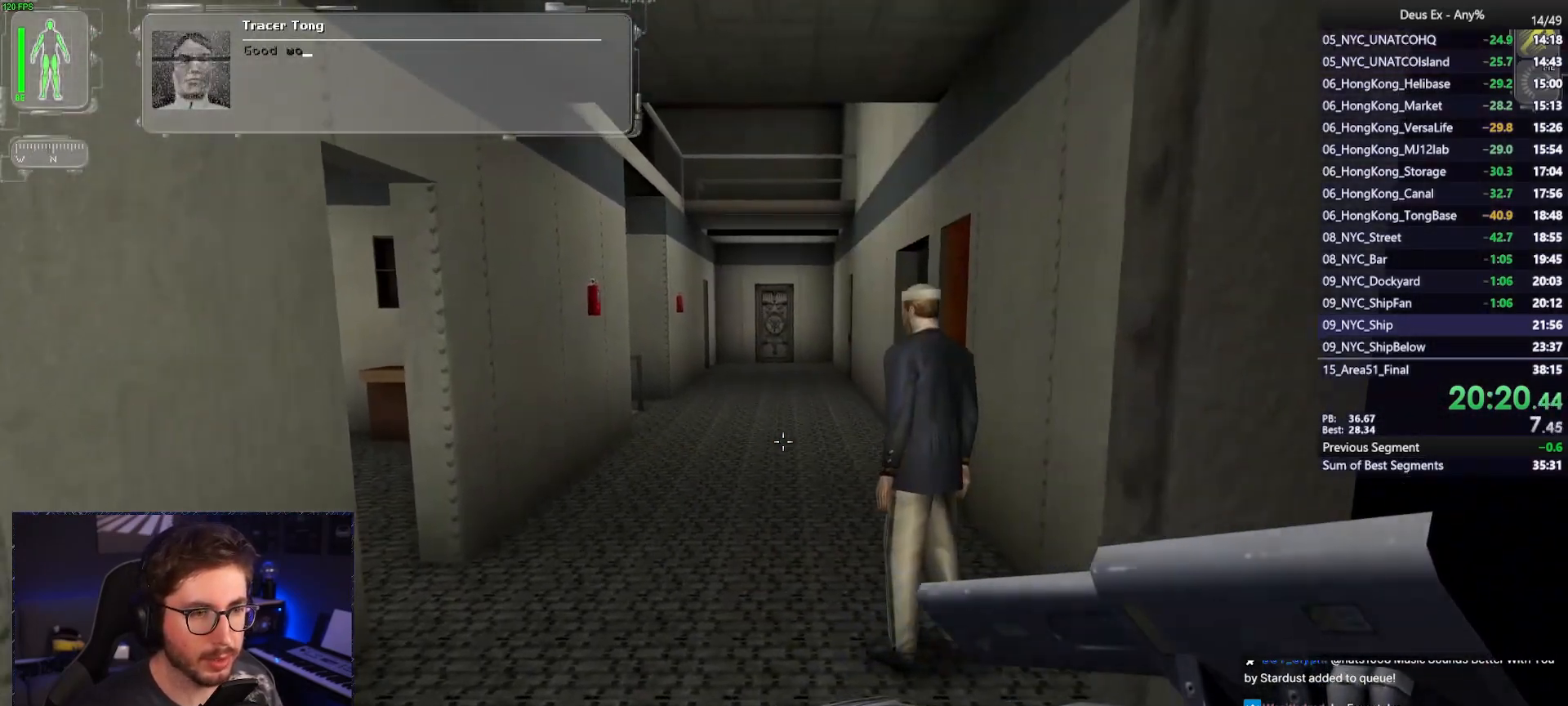
{"keys": ["w"], "mouse": [], "events": [[200, "a", "down"], [383, "a", "up"]]}
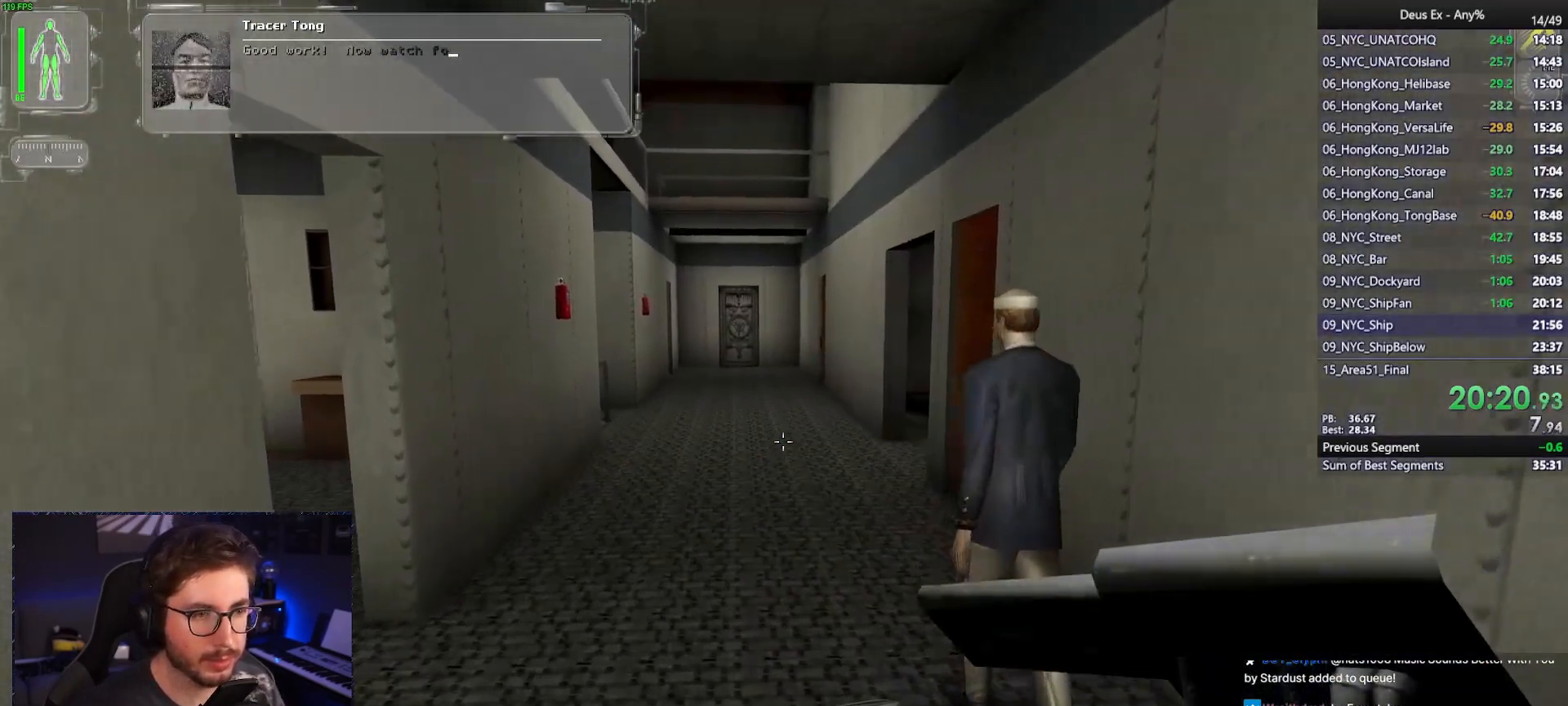
{"keys": ["a", "w"], "mouse": [], "events": [[167, "a", "down"], [300, "a", "up"], [450, "a", "down"]]}
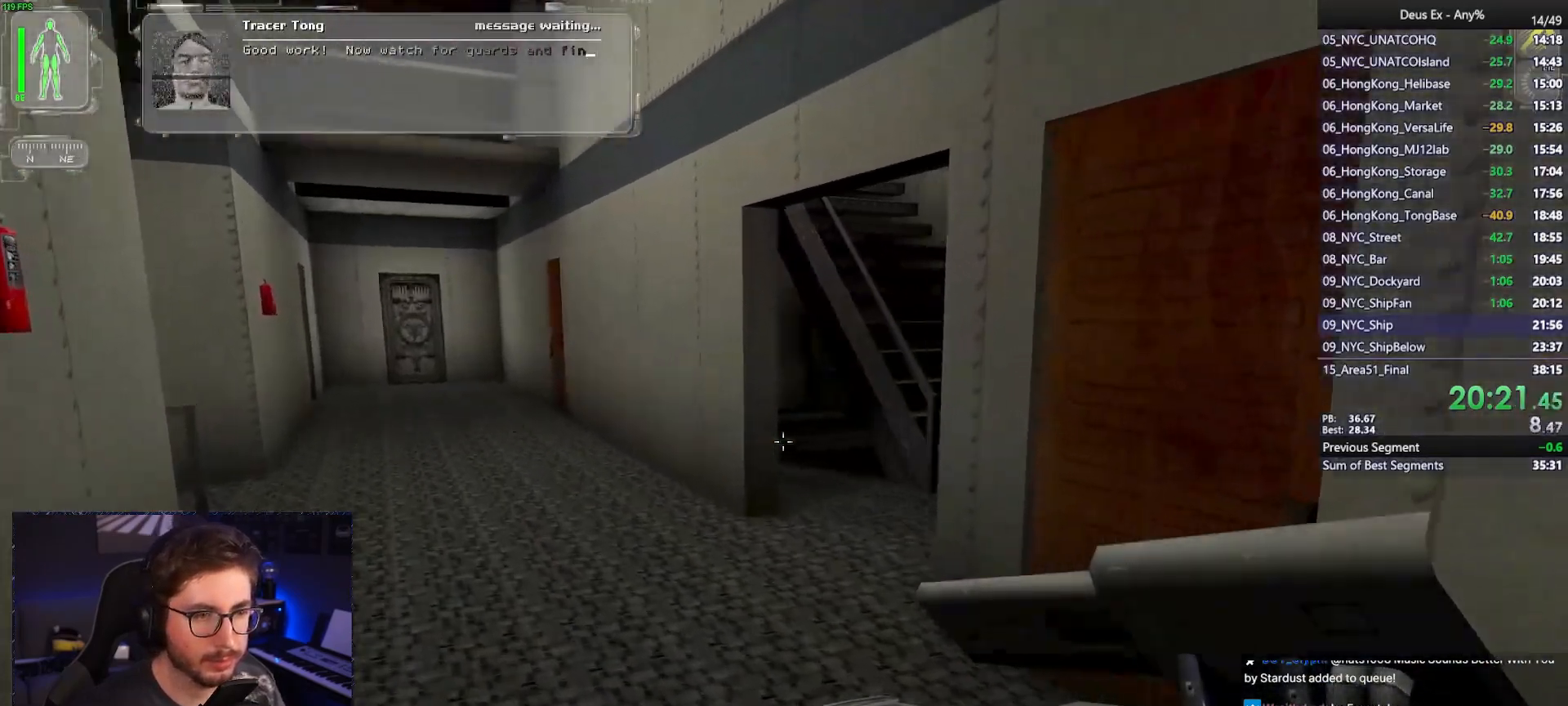
{"keys": ["d", "w"], "mouse": [], "events": [[33, "a", "up"], [367, "d", "down"]]}
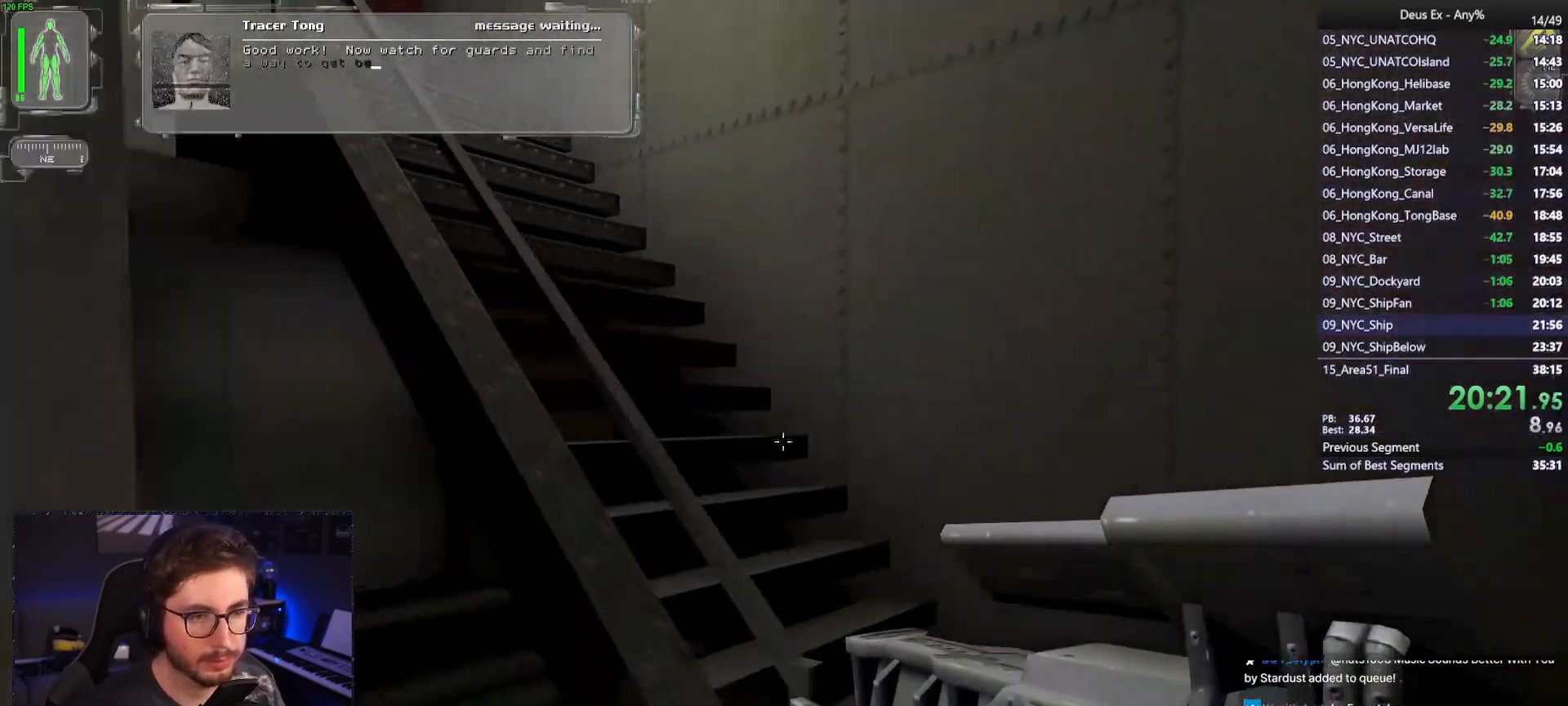
{"keys": ["w"], "mouse": [], "events": [[200, "d", "up"]]}
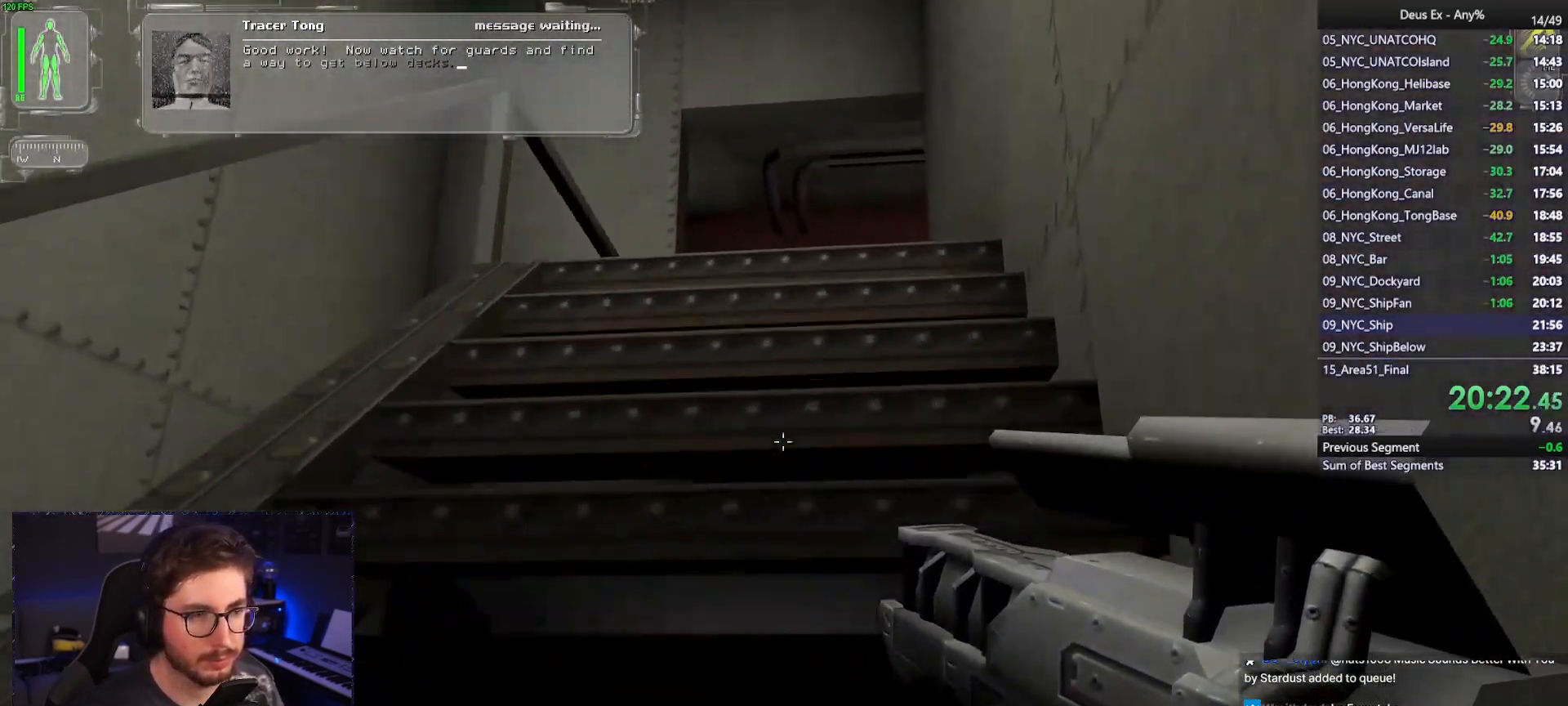
{"keys": ["d"], "mouse": [], "events": [[350, "d", "down"], [450, "w", "up"]]}
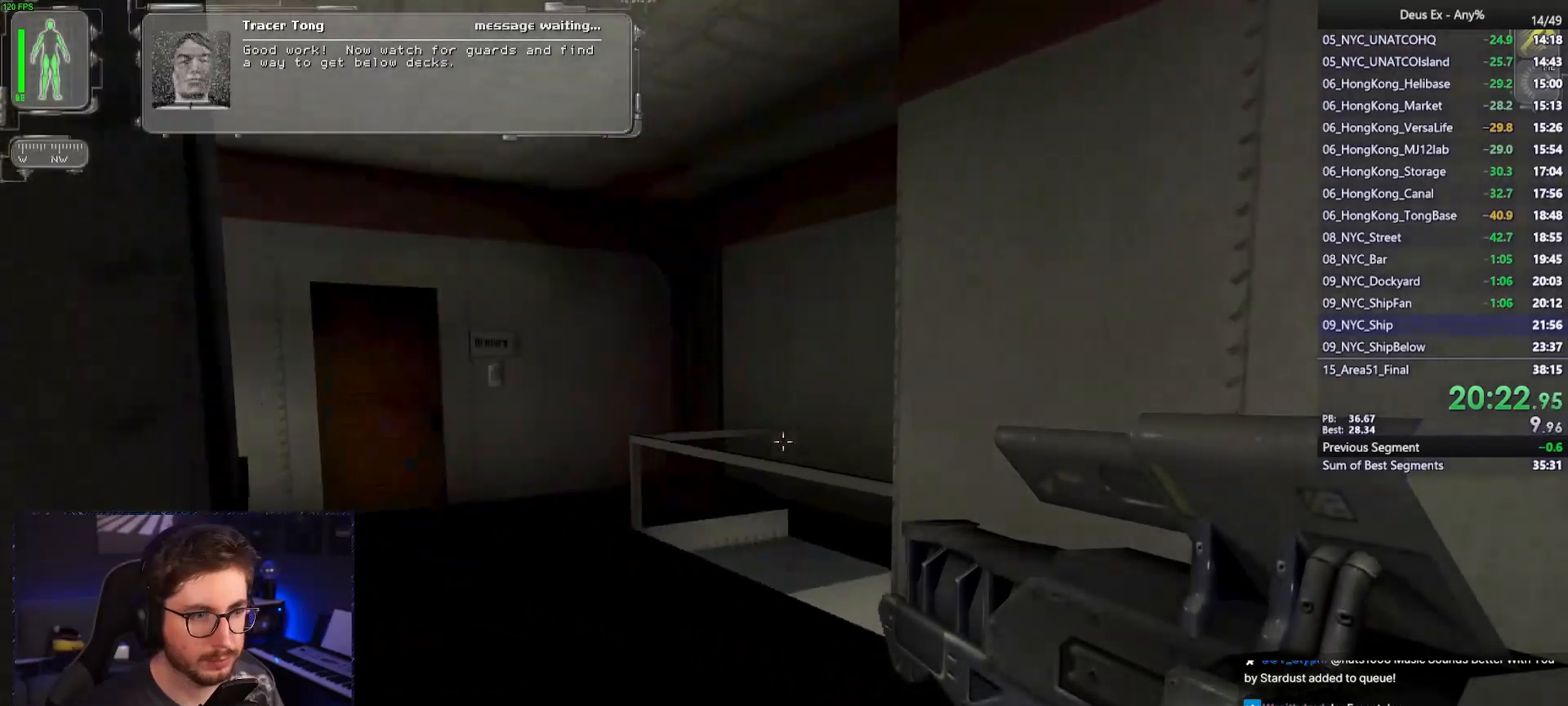
{"keys": [], "mouse": [], "events": [[33, "s", "down"], [183, "d", "up"], [233, "s", "up"], [317, "mouse_left", "down"], [367, "mouse_left", "up"]]}
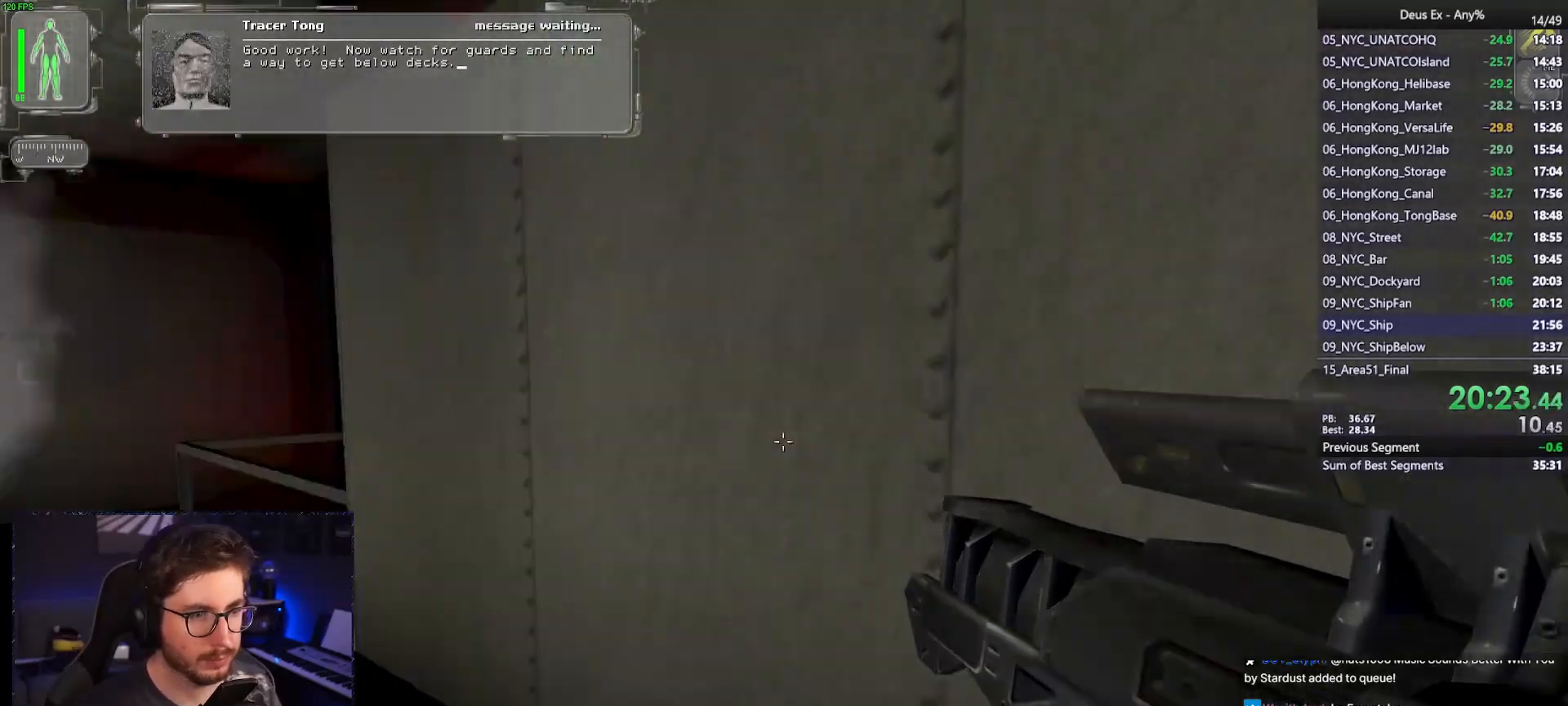
{"keys": ["w"], "mouse": [], "events": [[150, "d", "down"], [150, "w", "down"], [467, "d", "up"]]}
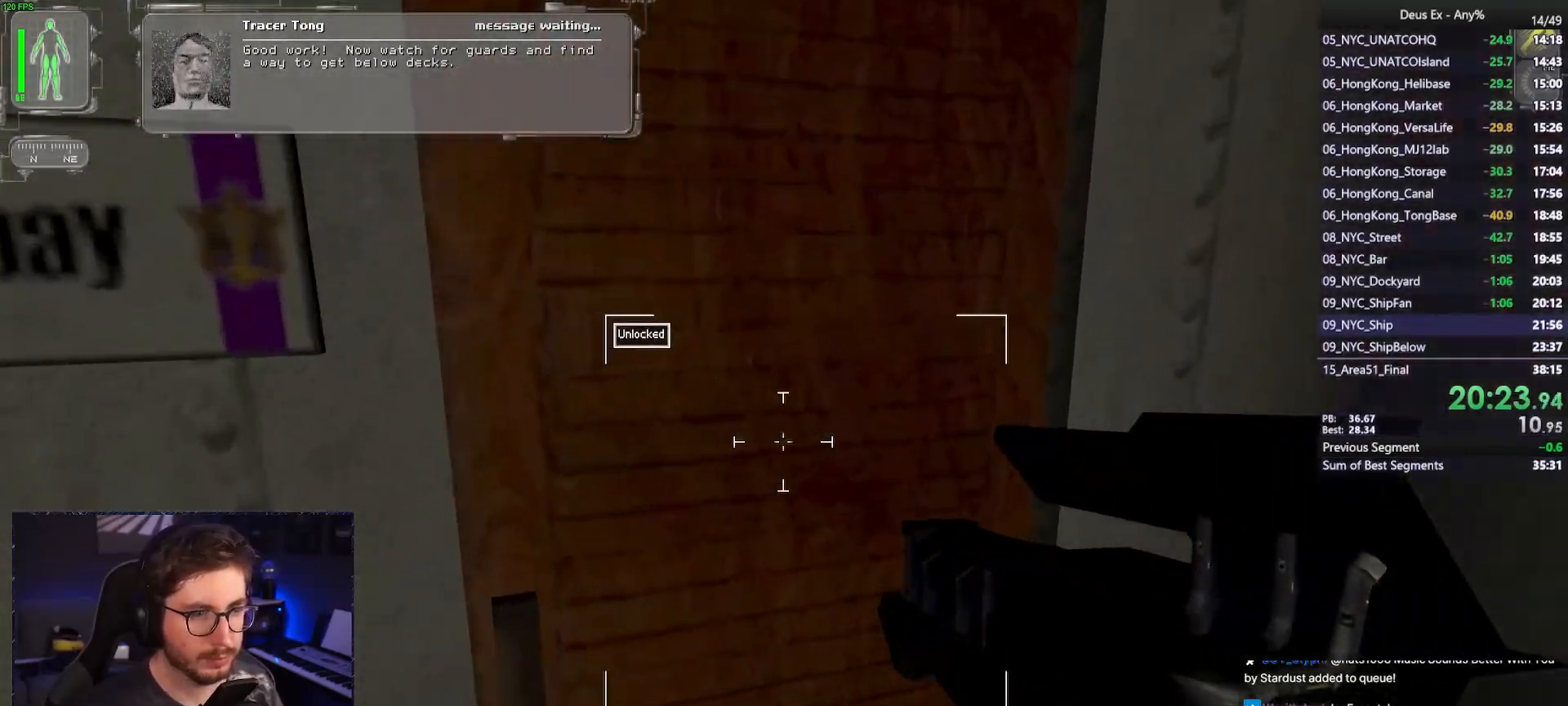
{"keys": ["d", "w"], "mouse": [], "events": [[17, "w", "up"], [67, "mouse_right", "down"], [117, "mouse_right", "up"], [450, "d", "down"], [483, "w", "down"]]}
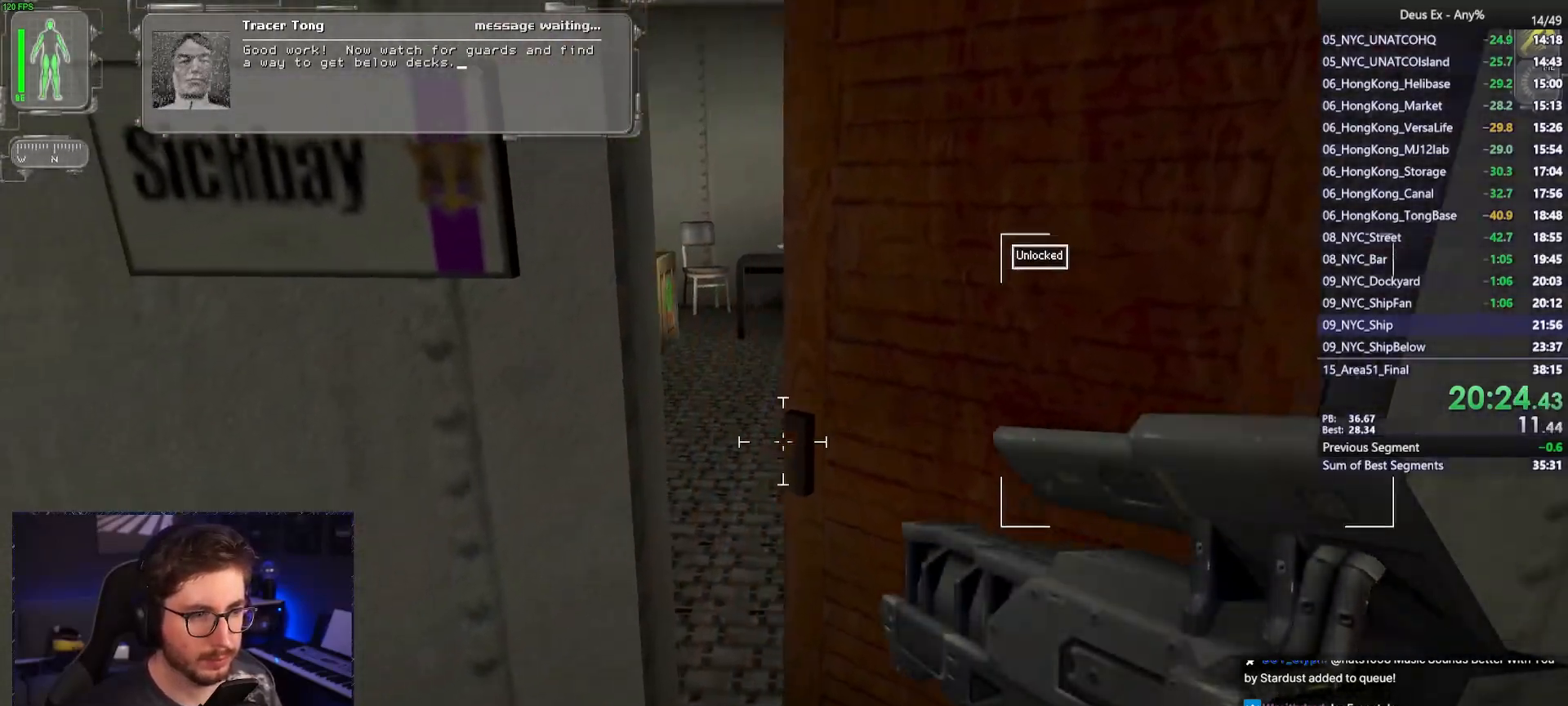
{"keys": ["w"], "mouse": [], "events": [[217, "d", "up"], [417, "mouse_right", "down"], [500, "mouse_right", "up"]]}
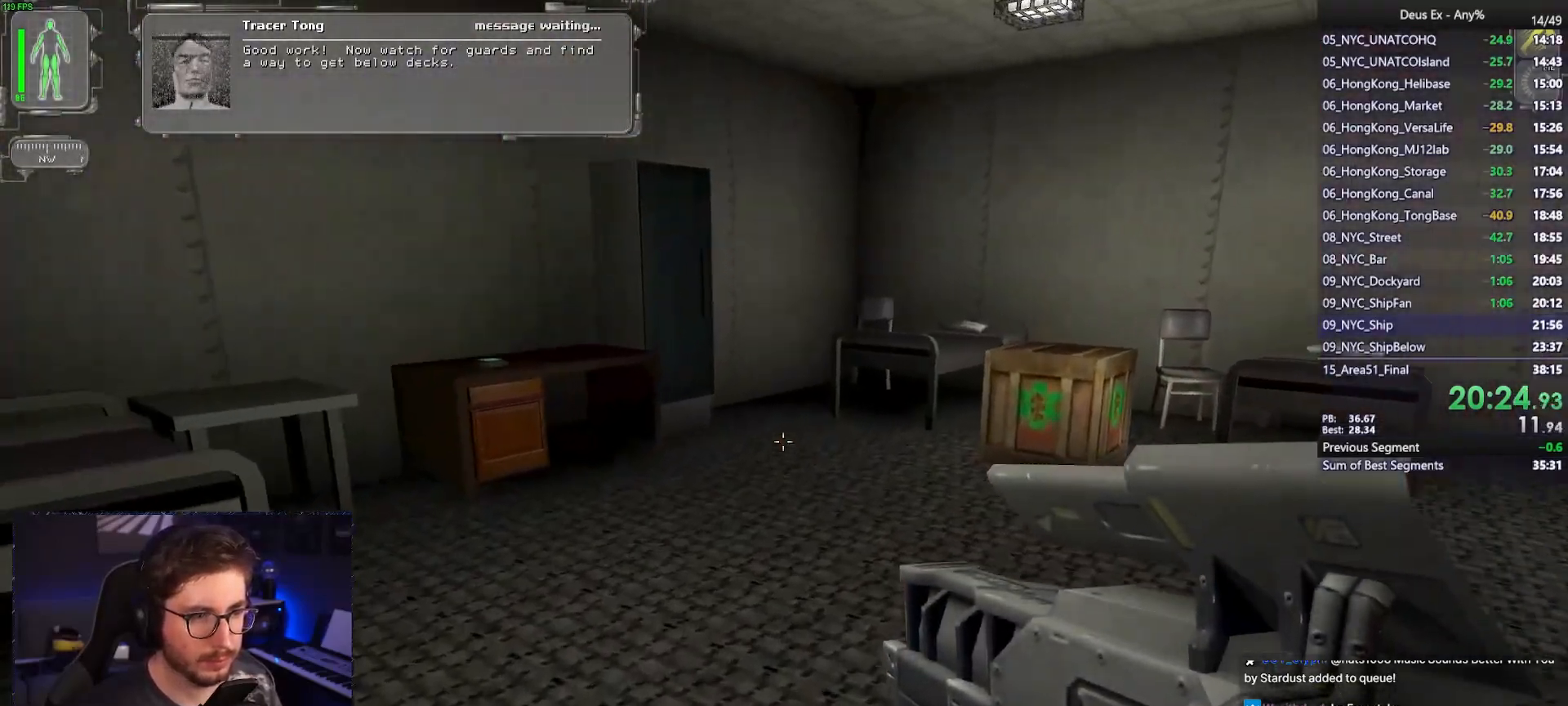
{"keys": ["w"], "mouse": [], "events": [[133, "d", "down"], [283, "d", "up"]]}
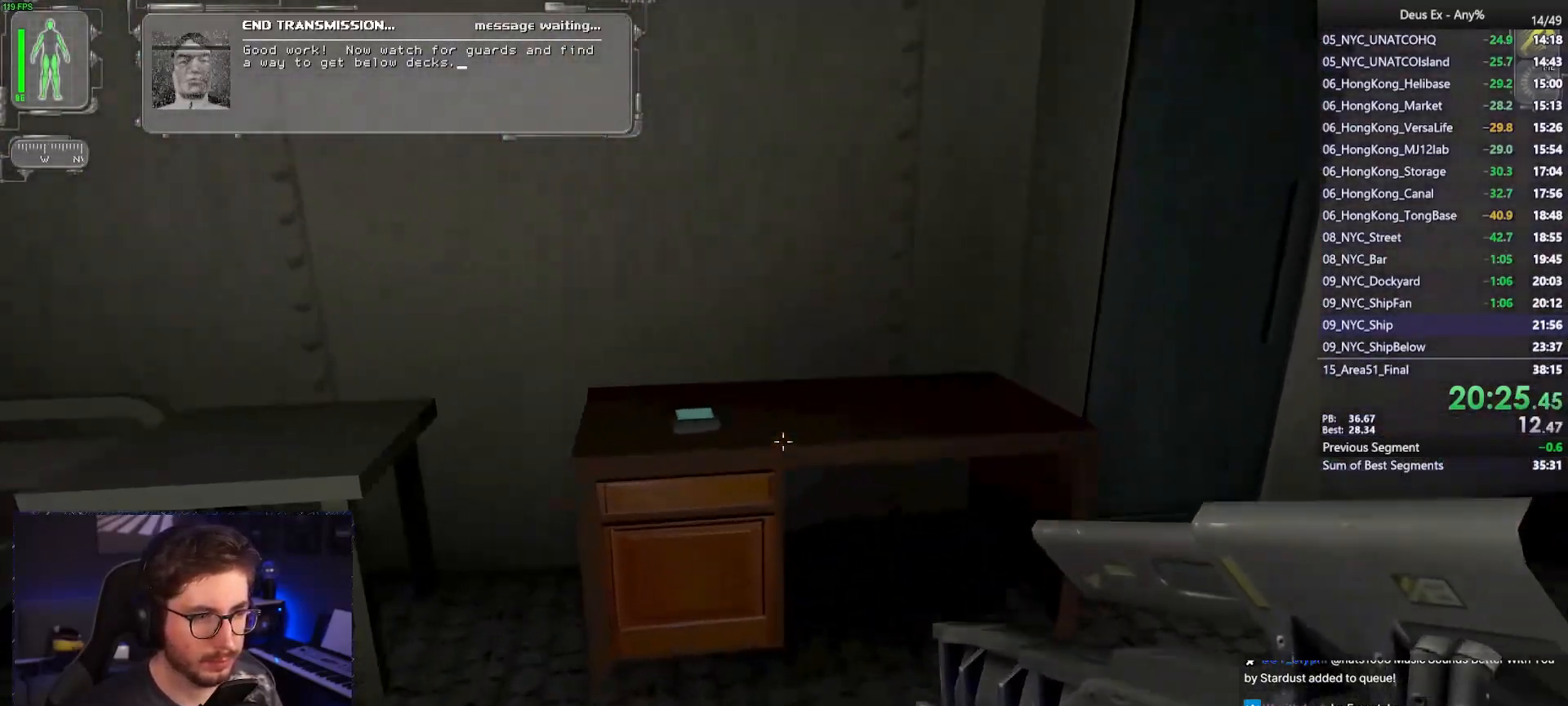
{"keys": ["ctrl", "d"], "mouse": [], "events": [[17, "ctrl", "down"], [350, "w", "up"], [400, "mouse_right", "down"], [450, "mouse_right", "up"], [483, "d", "down"]]}
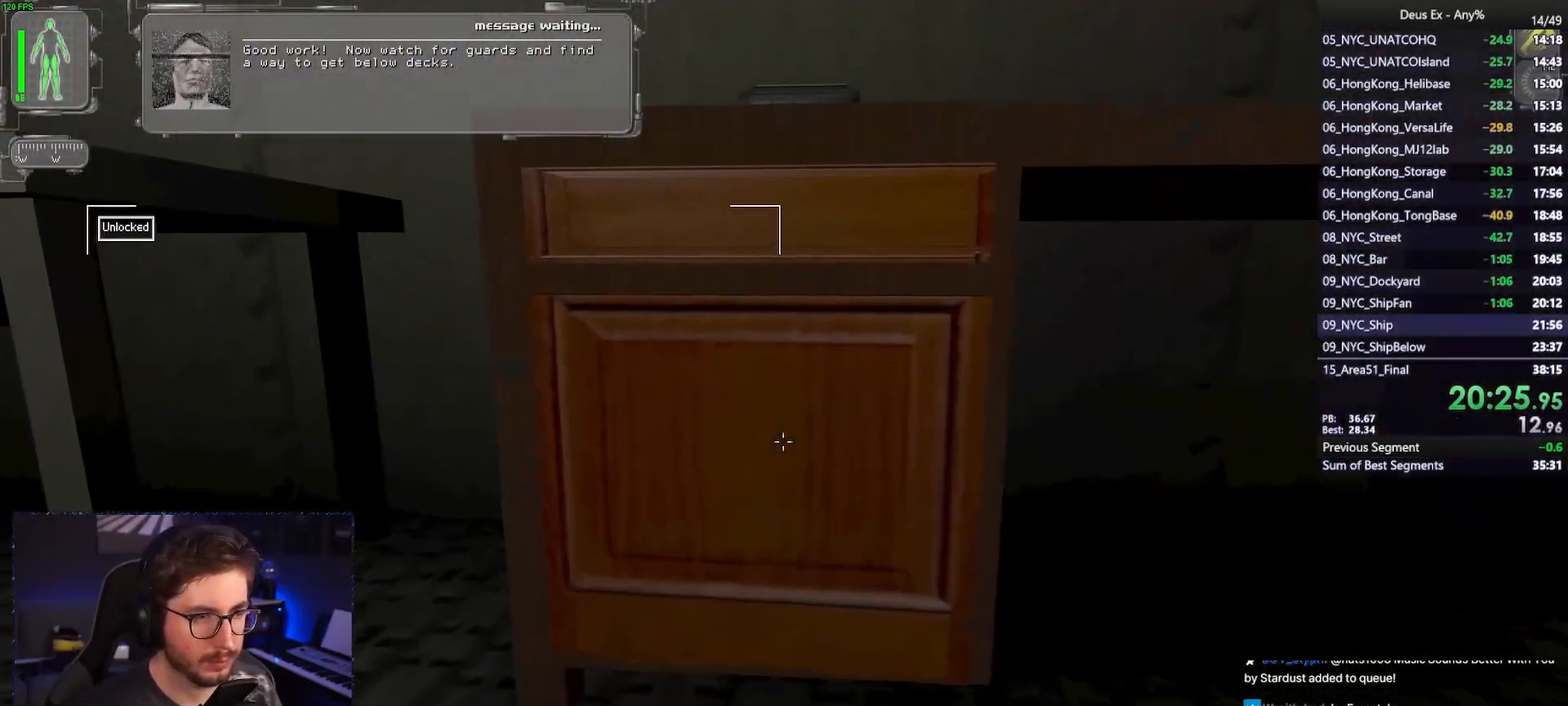
{"keys": ["ctrl", "w"], "mouse": [], "events": [[367, "w", "down"], [417, "d", "up"]]}
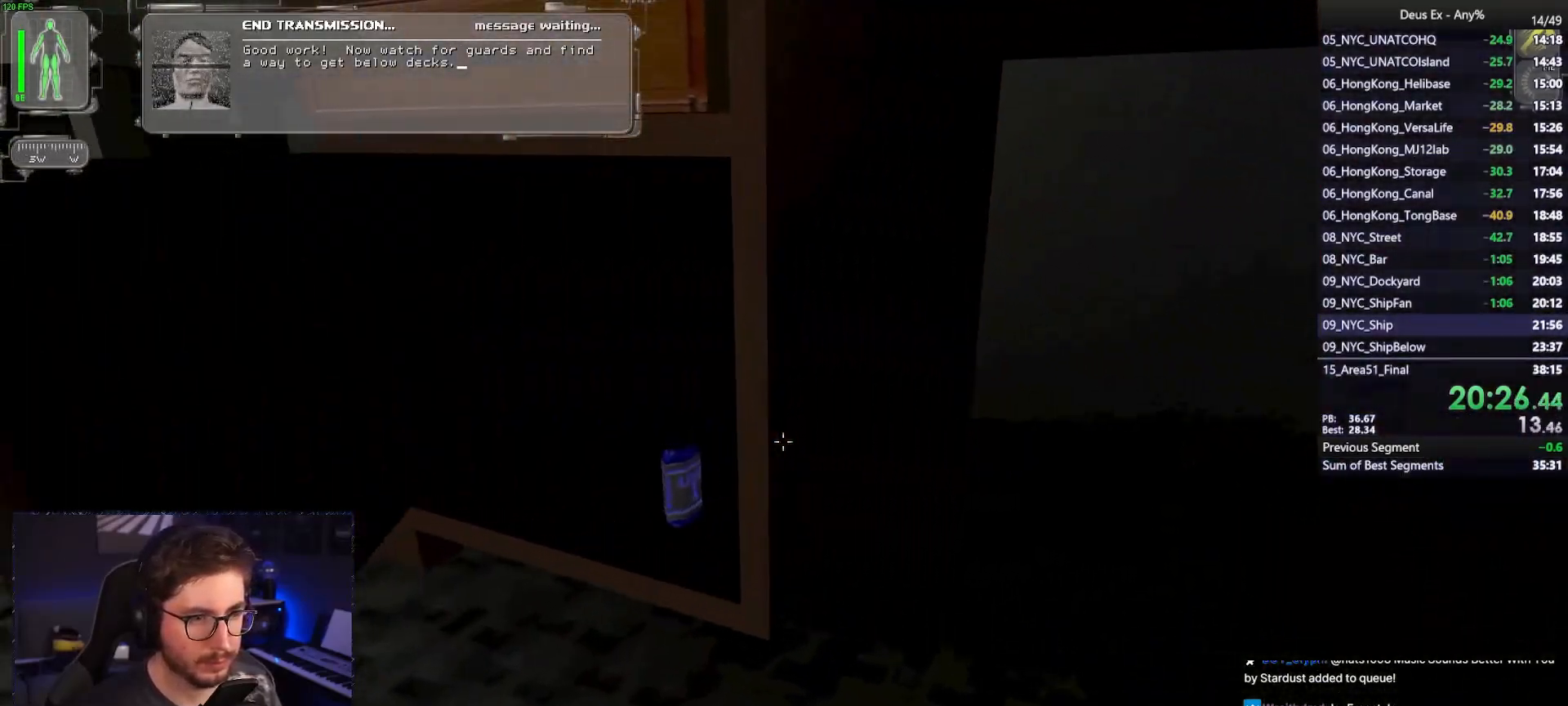
{"keys": ["ctrl"], "mouse": ["wheel"], "events": [[50, "w", "up"], [333, "f", "down"], [333, "mouse_wheel", "down"], [483, "f", "up"]]}
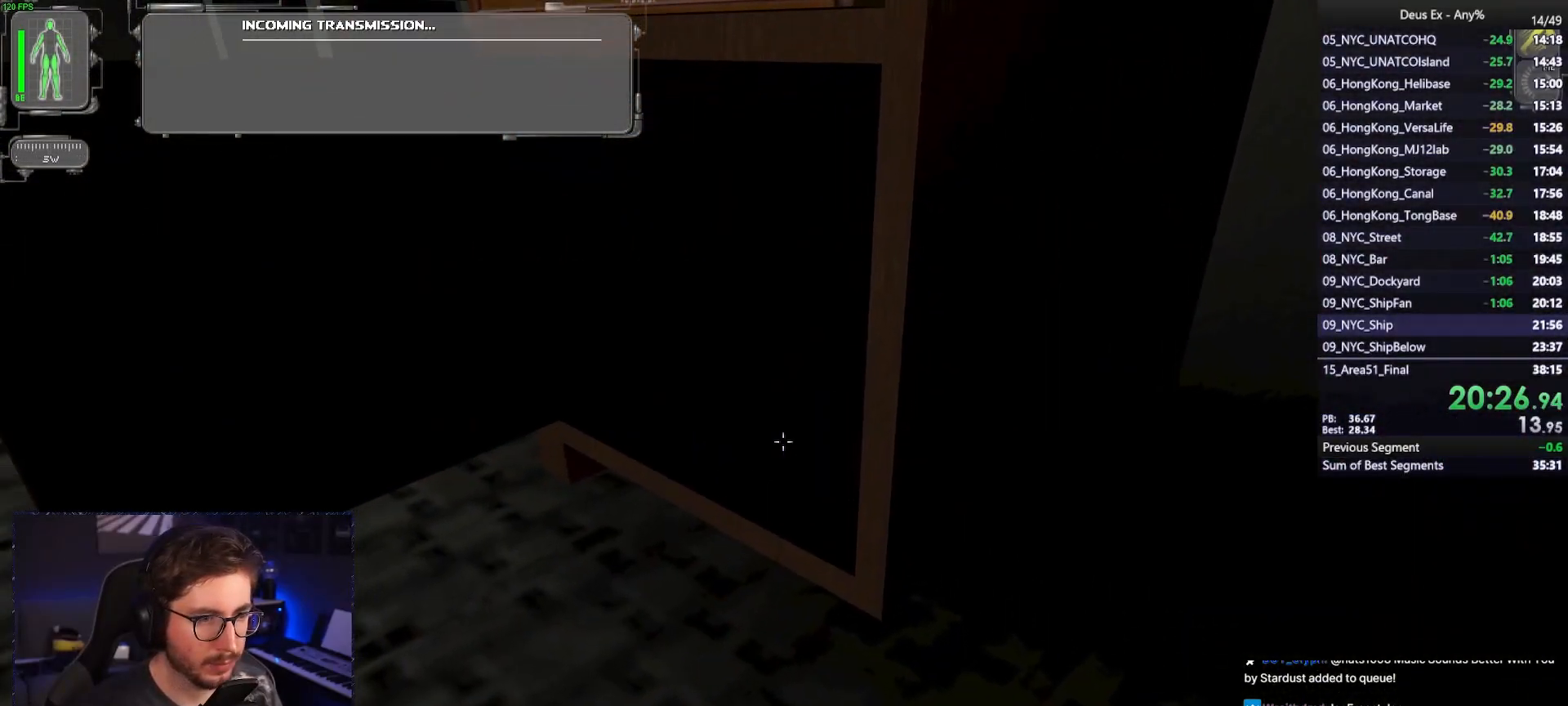
{"keys": ["w"], "mouse": [], "events": [[17, "mouse_wheel", "up"], [117, "a", "down"], [117, "w", "down"], [217, "ctrl", "up"], [350, "a", "up"]]}
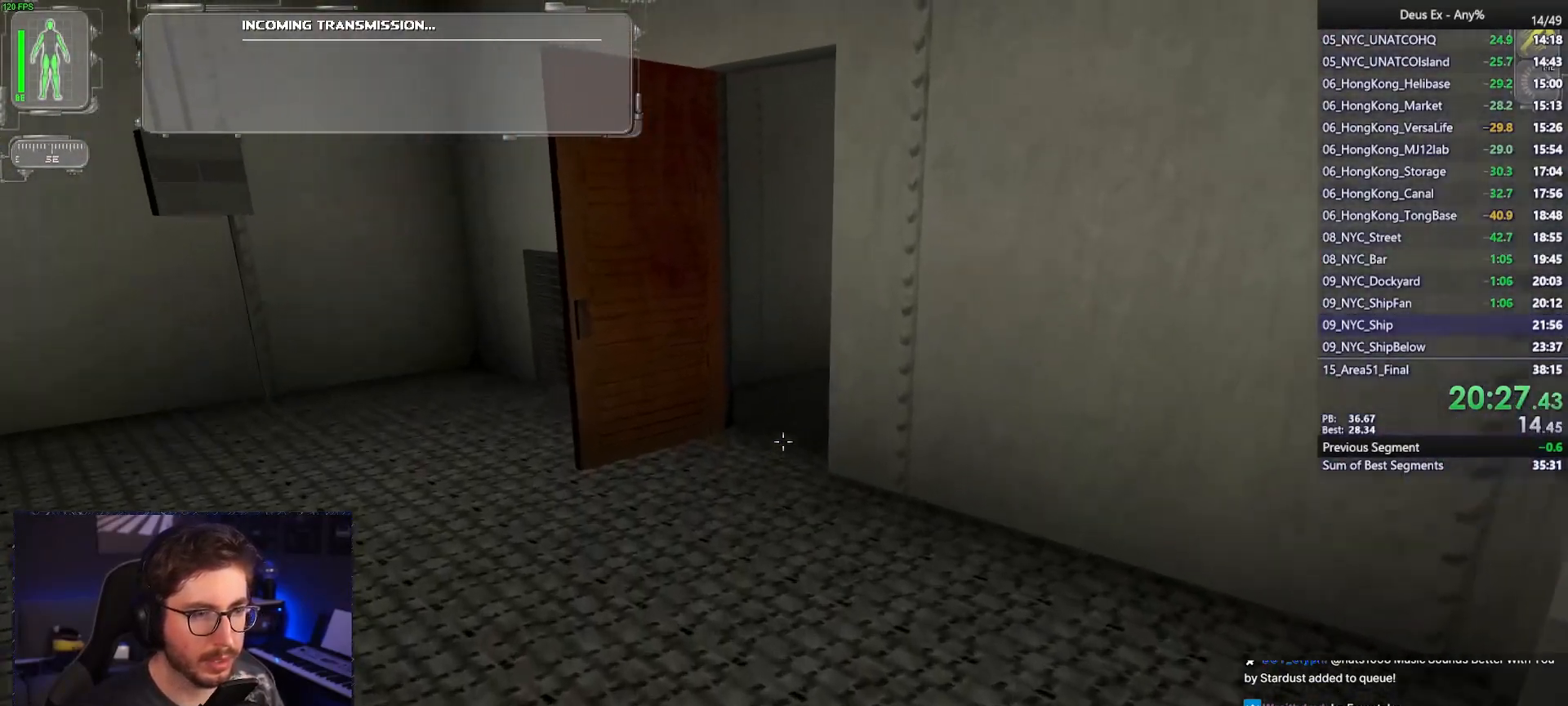
{"keys": ["a", "w"], "mouse": [], "events": [[133, "a", "down"]]}
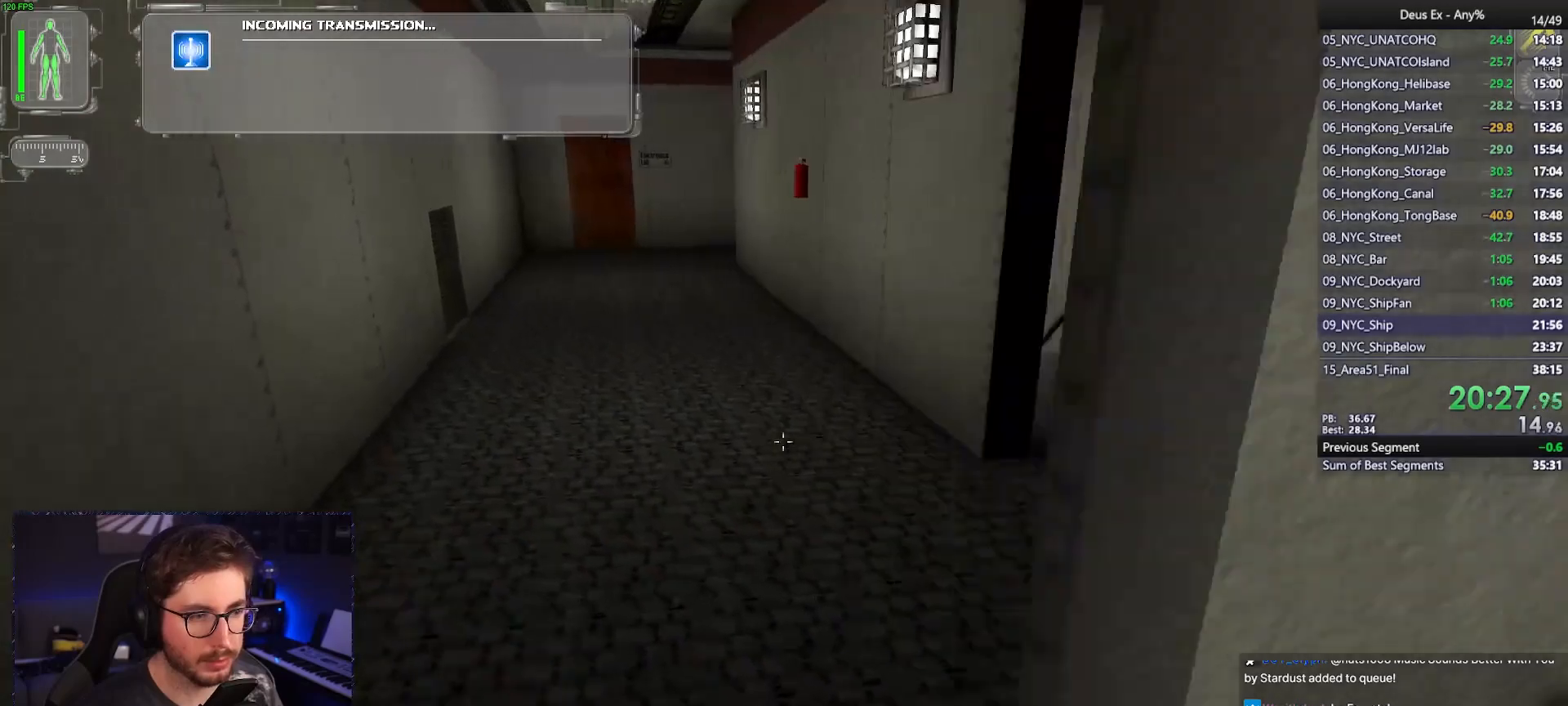
{"keys": ["w"], "mouse": [], "events": [[150, "a", "up"], [333, "d", "down"], [433, "d", "up"]]}
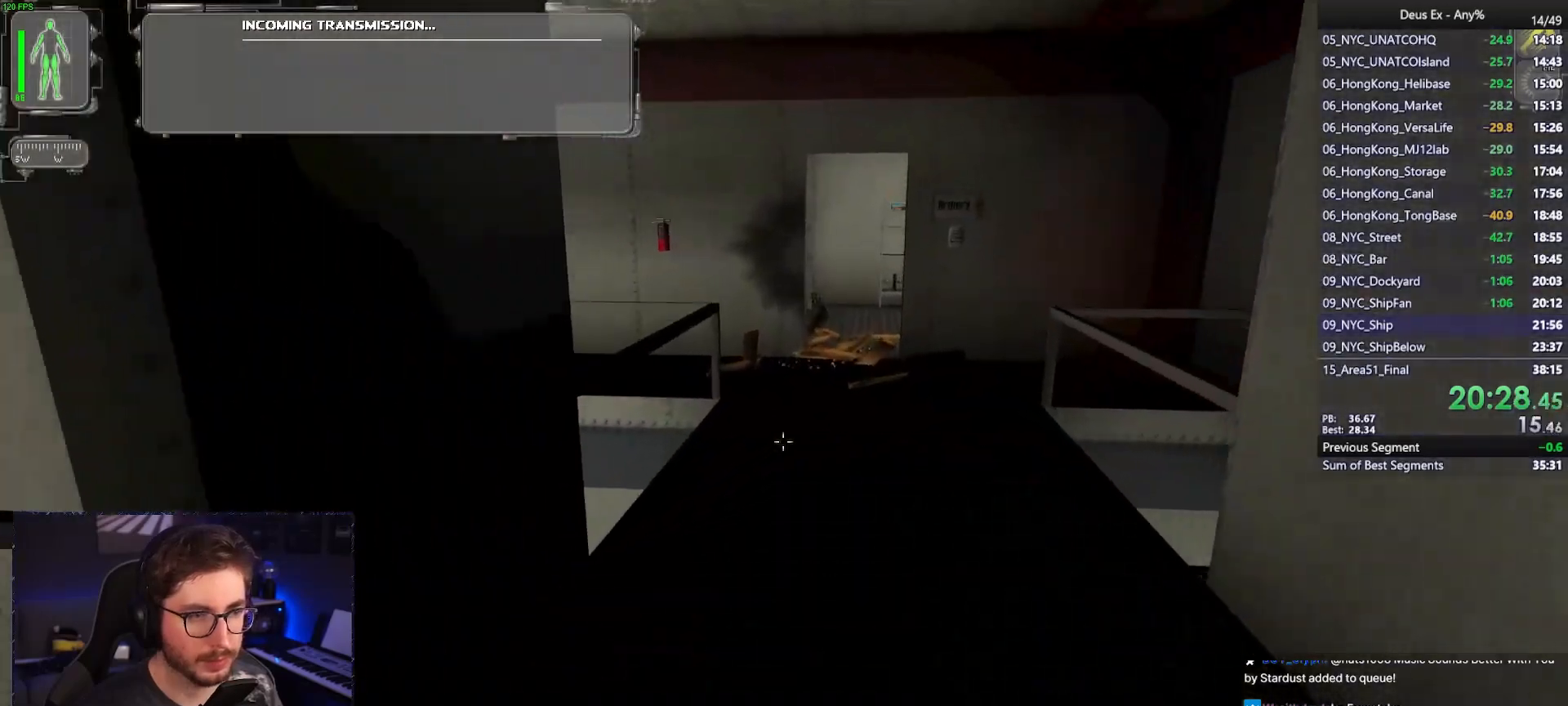
{"keys": ["w"], "mouse": [], "events": []}
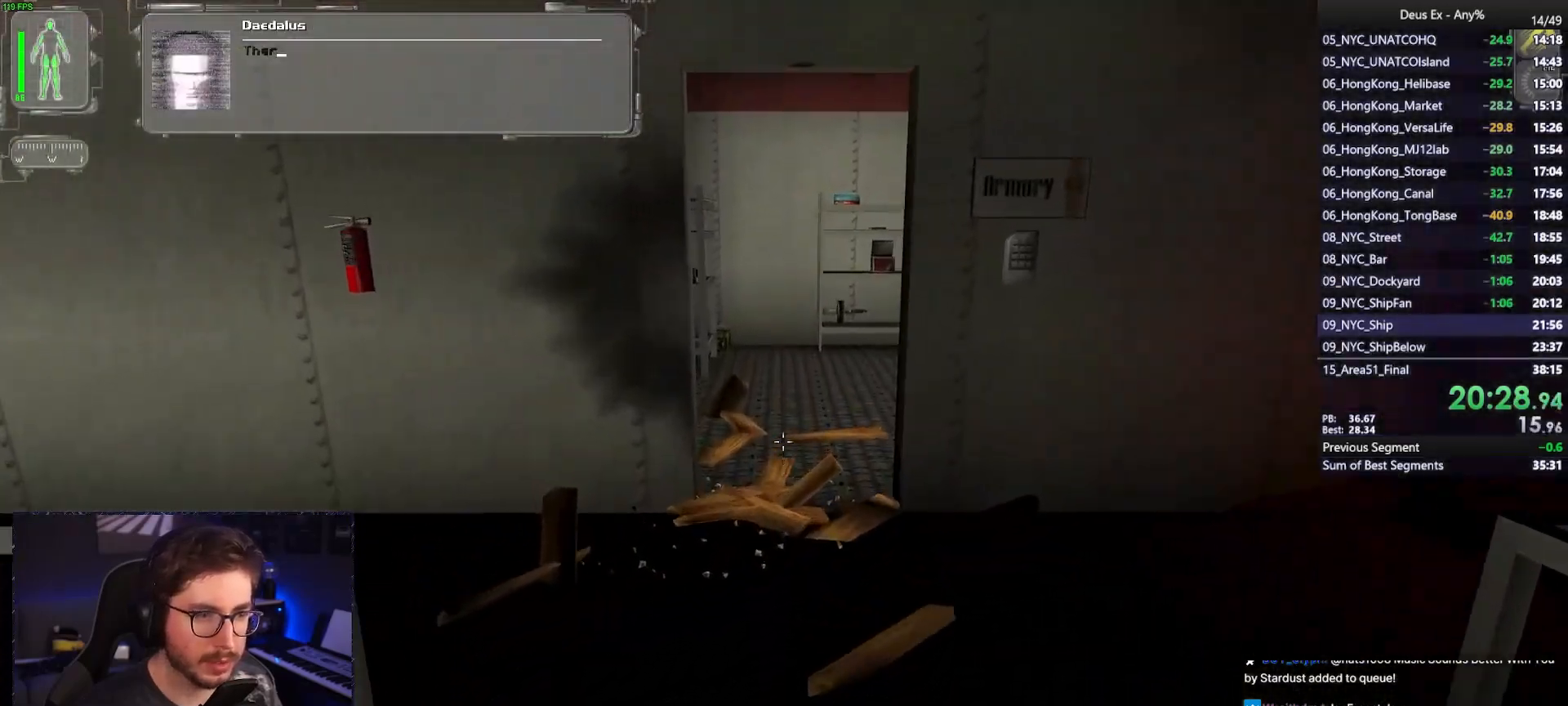
{"keys": ["d", "w"], "mouse": [], "events": [[467, "d", "down"]]}
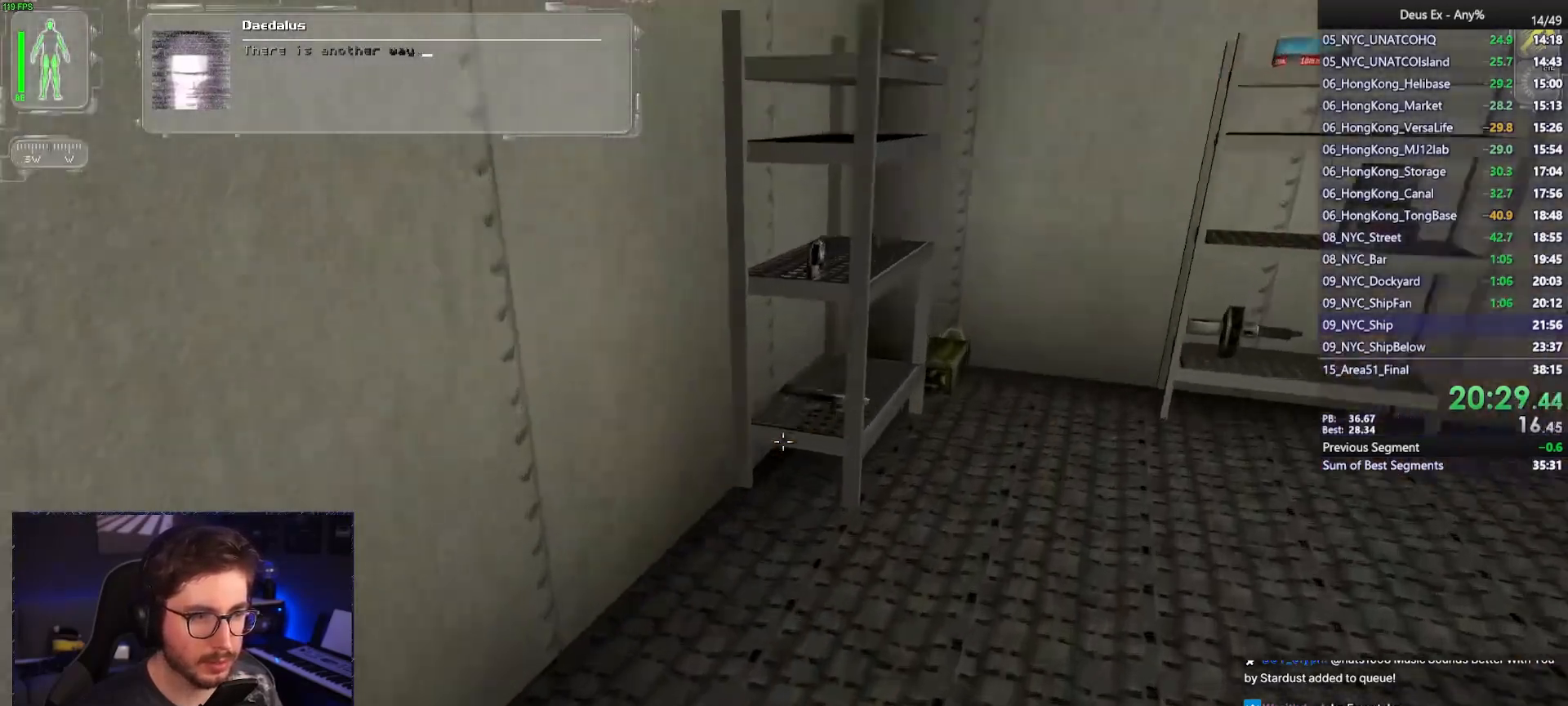
{"keys": [], "mouse": [], "events": [[283, "d", "up"], [333, "w", "up"]]}
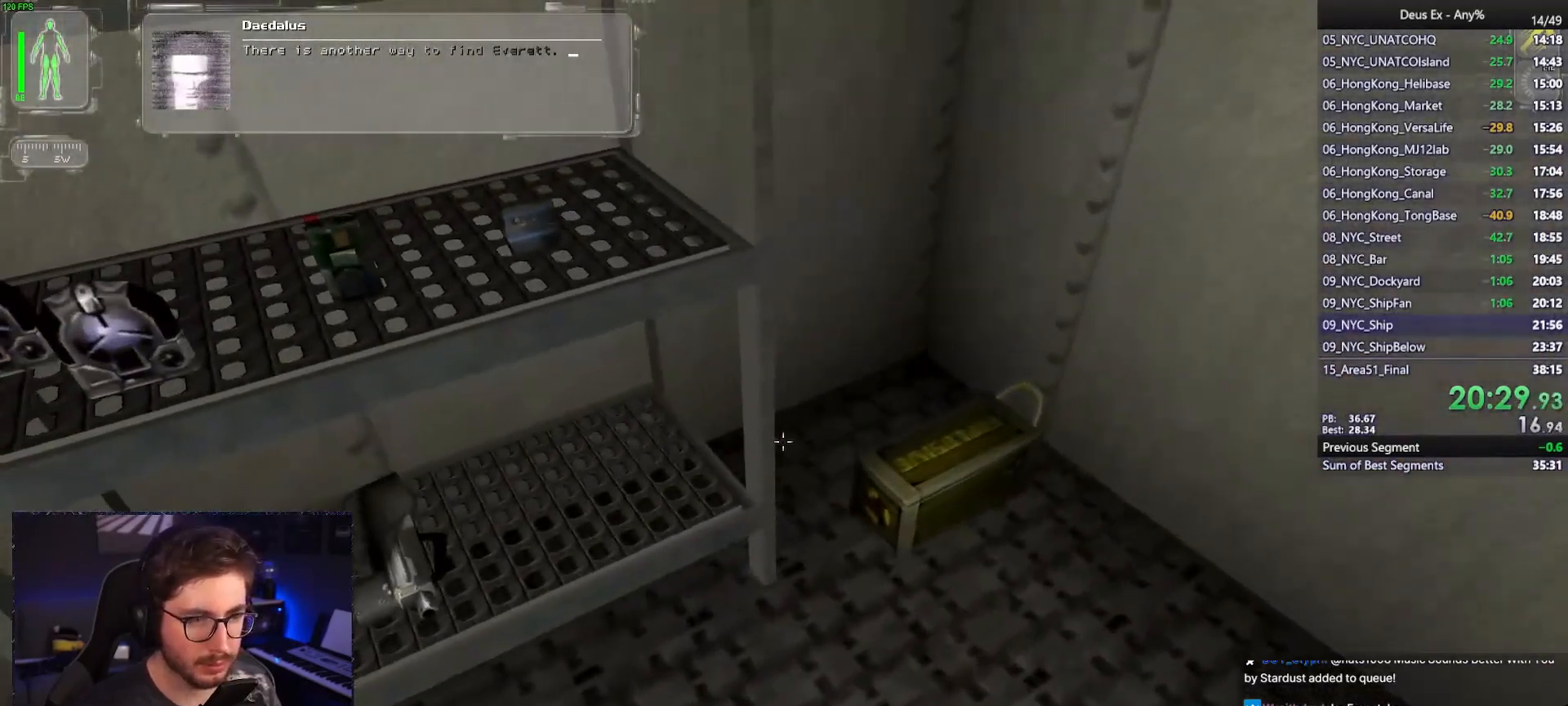
{"keys": [], "mouse": [], "events": [[67, "w", "down"], [117, "d", "down"], [167, "d", "up"], [167, "w", "up"]]}
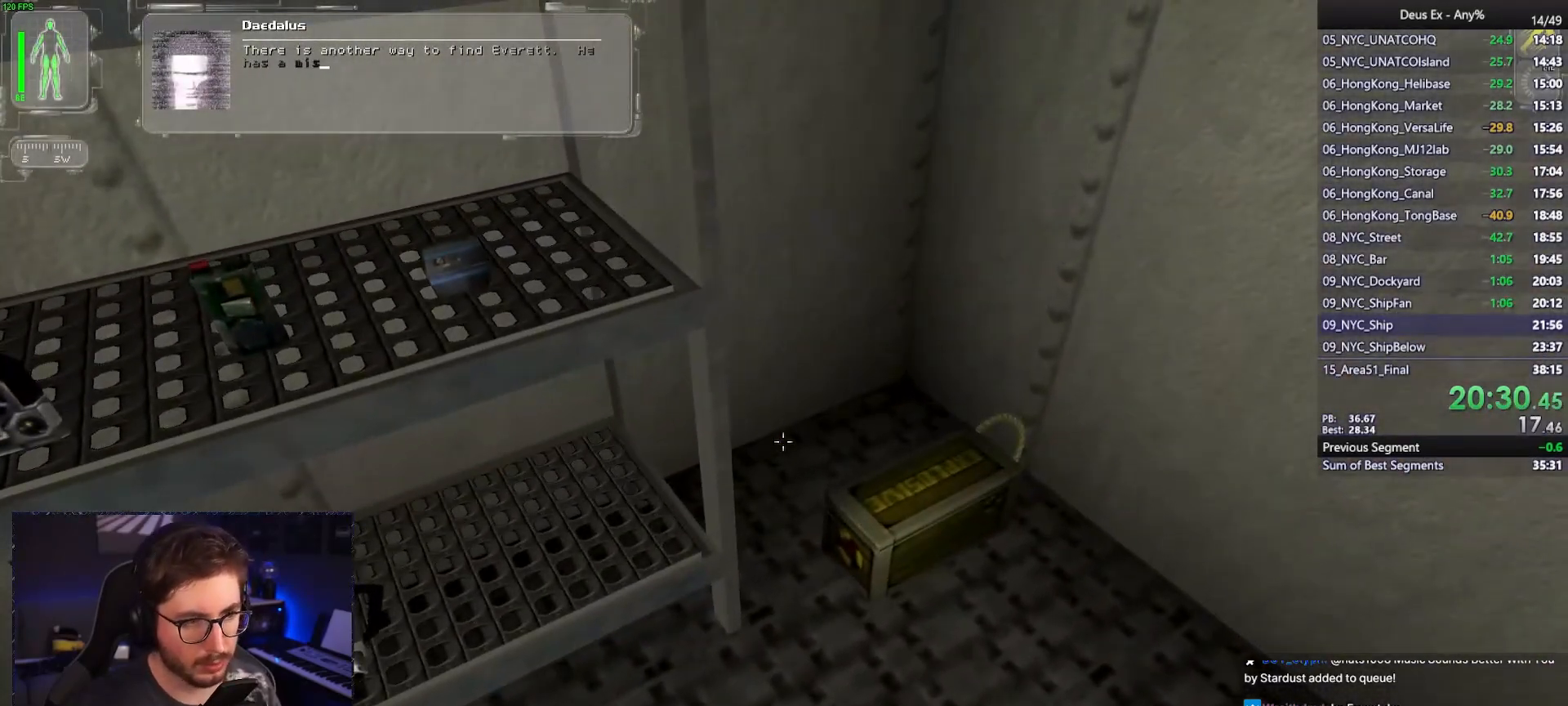
{"keys": [], "mouse": [], "events": []}